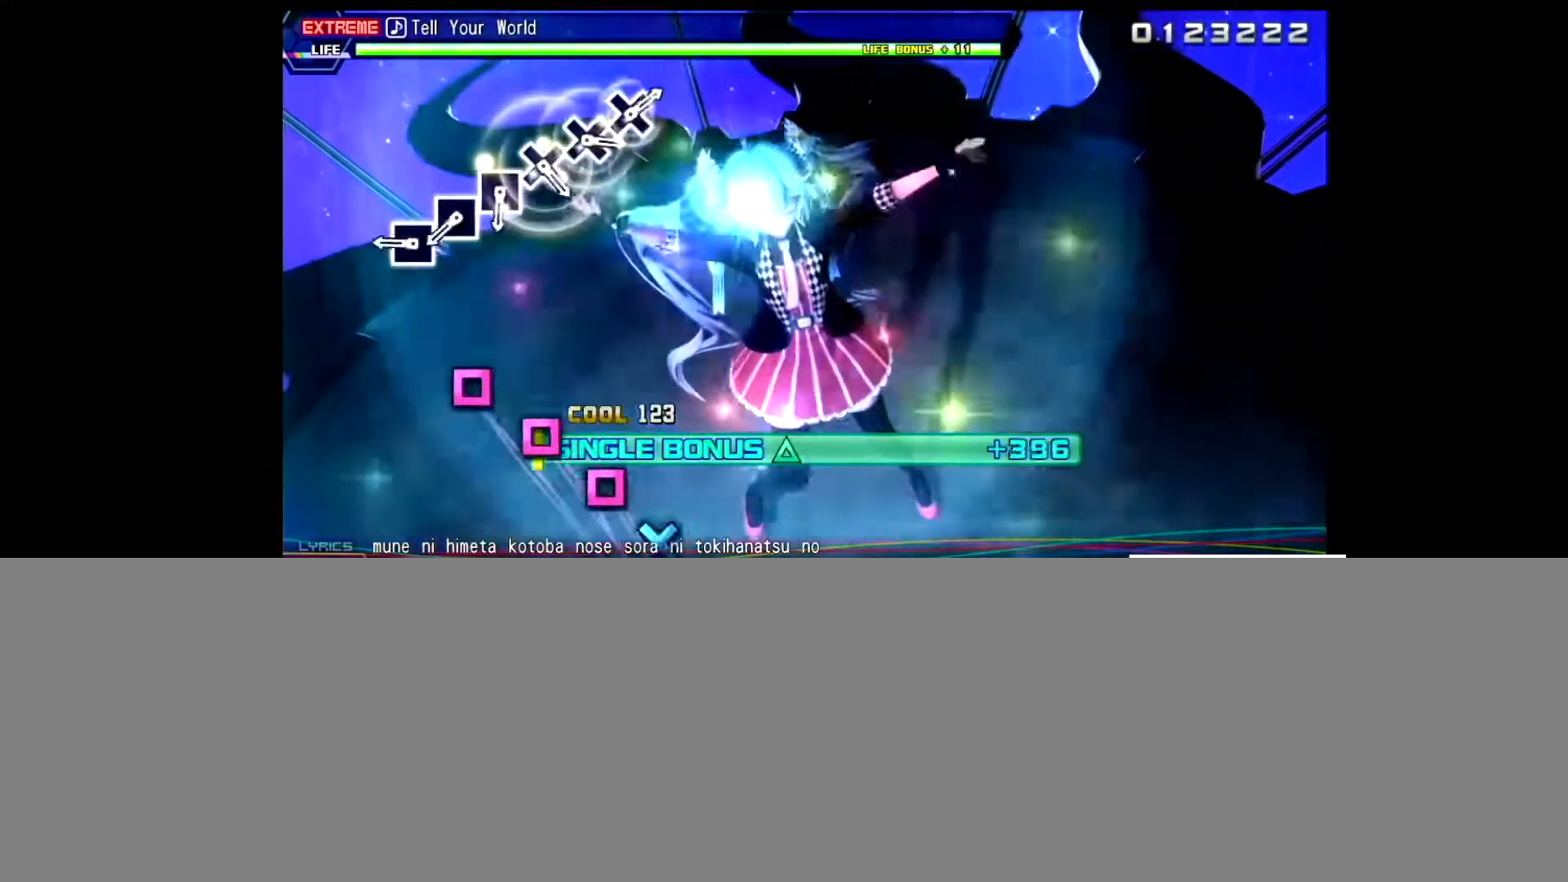
Gameplay with a controller (PlayStation layout); each line is a JSON object with the inputs held at the frame after it. "events" lists button and stick changes between this image and that frame as [ms after this image, input, new state], when the widget could be followed in between. Not read: L1 R1.
{"buttons": [], "left_stick": "center", "right_stick": "center", "events": [[367, "SQUARE", "down"], [467, "SQUARE", "up"]]}
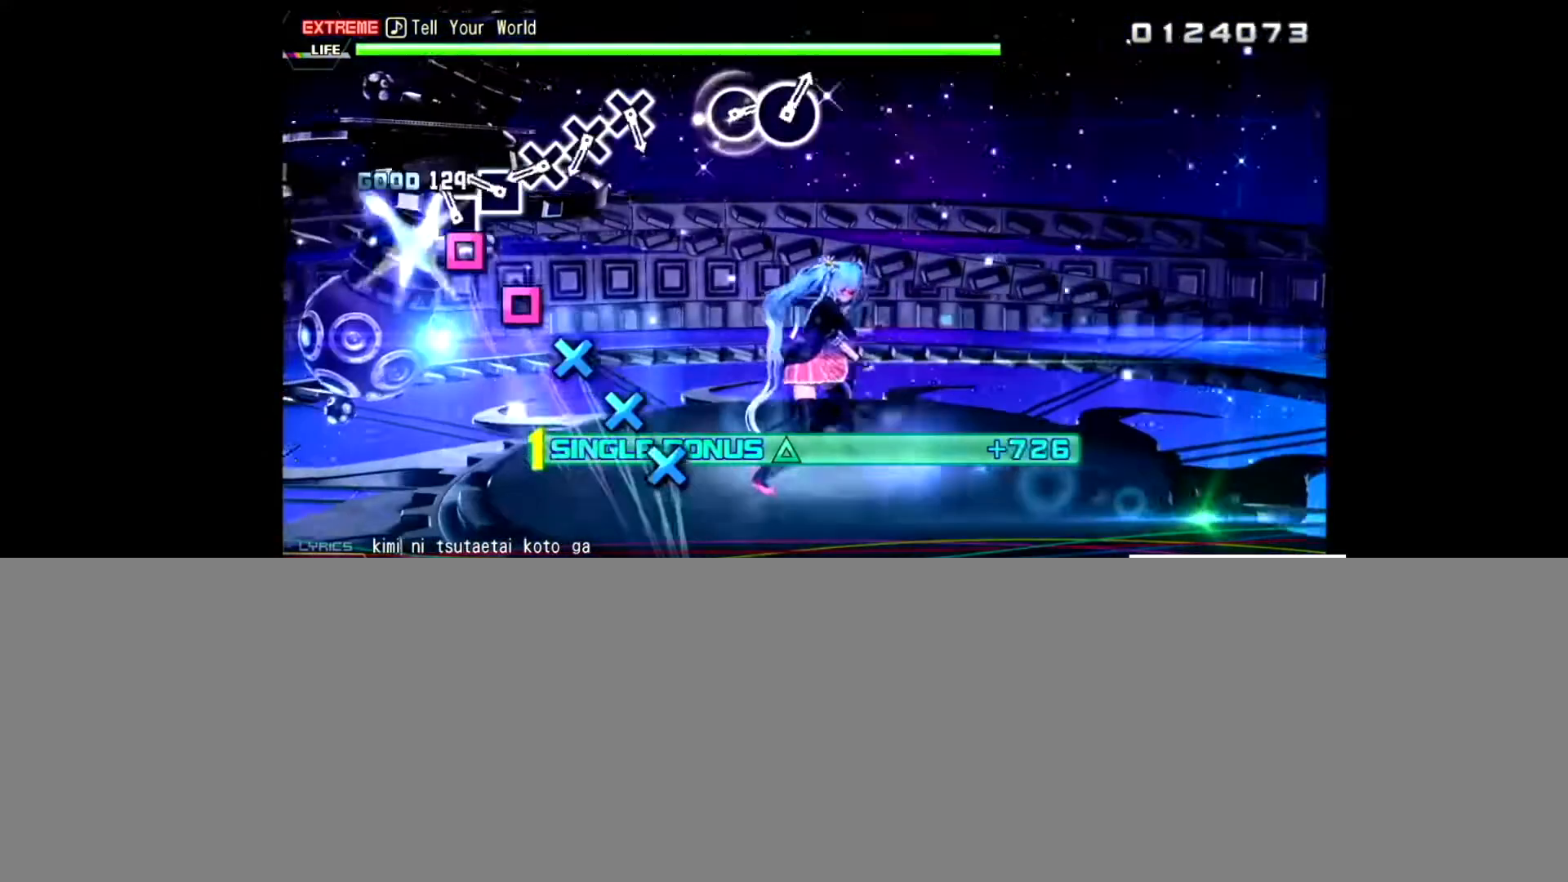
{"buttons": ["CROSS"], "left_stick": "center", "right_stick": "center", "events": [[33, "SQUARE", "down"], [167, "SQUARE", "up"], [234, "SQUARE", "down"], [334, "SQUARE", "up"], [434, "CROSS", "down"]]}
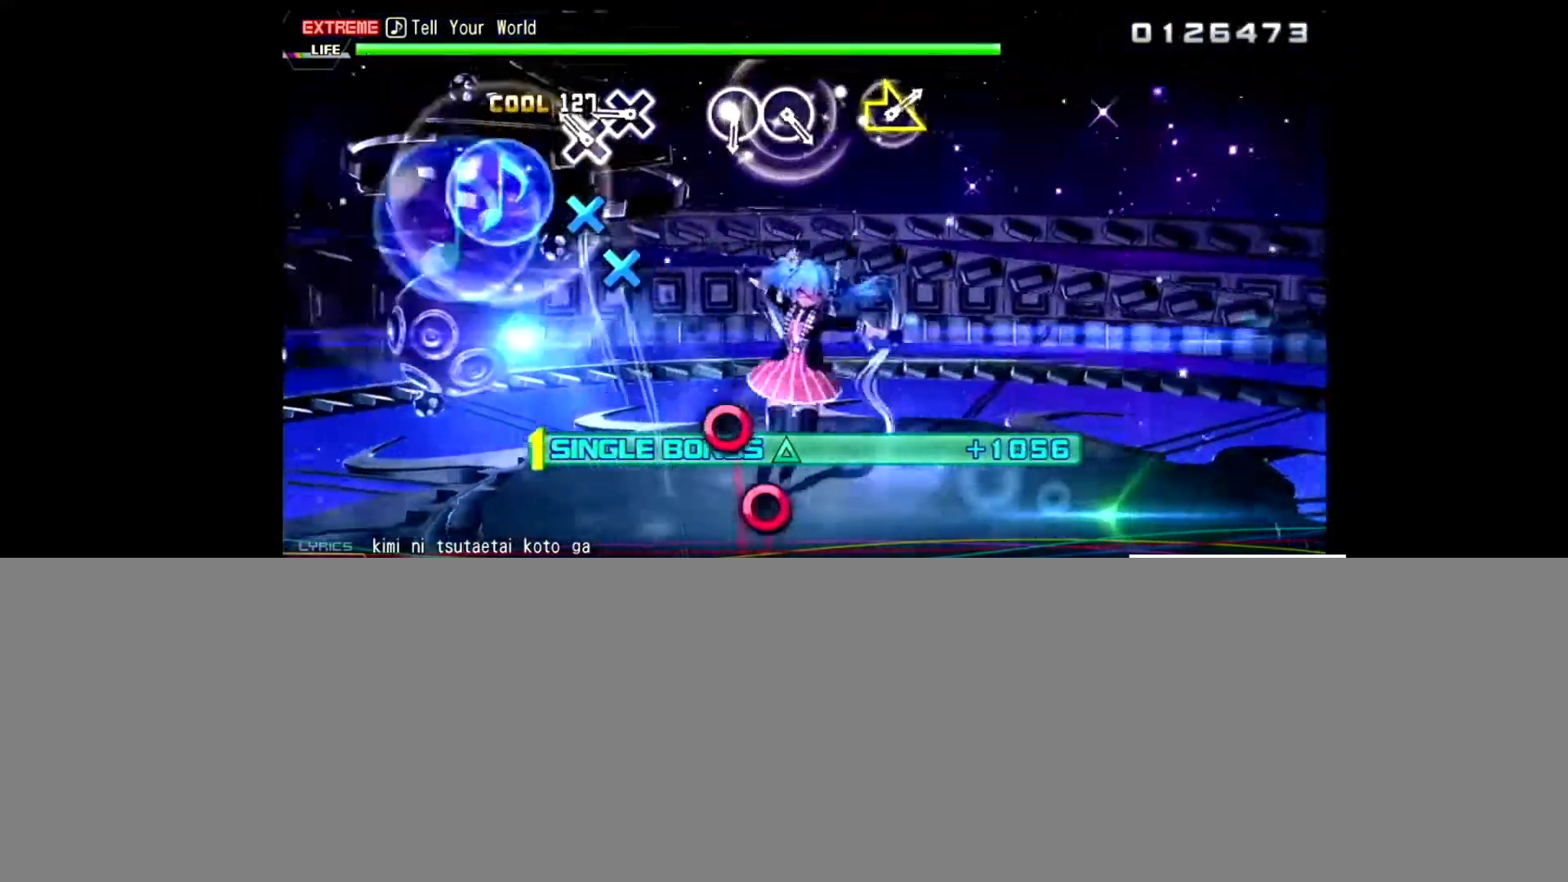
{"buttons": [], "left_stick": "center", "right_stick": "center", "events": [[66, "CROSS", "up"], [133, "CROSS", "down"], [233, "CROSS", "up"], [333, "CROSS", "down"], [467, "CROSS", "up"]]}
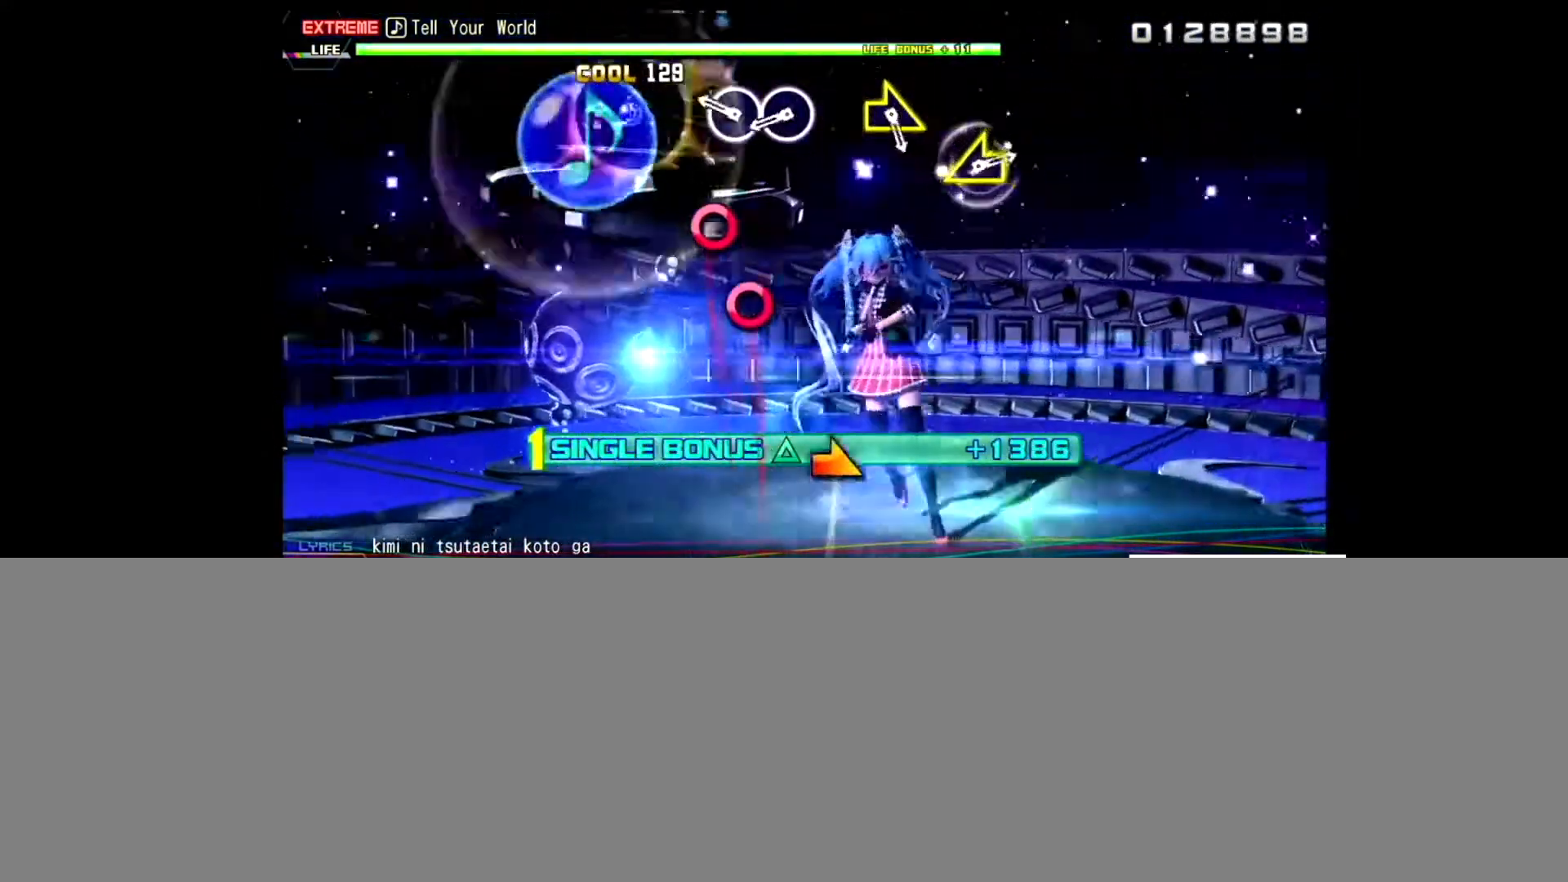
{"buttons": ["CIRCLE"], "left_stick": "center", "right_stick": "center", "events": [[234, "CIRCLE", "down"], [367, "CIRCLE", "up"], [434, "CIRCLE", "down"]]}
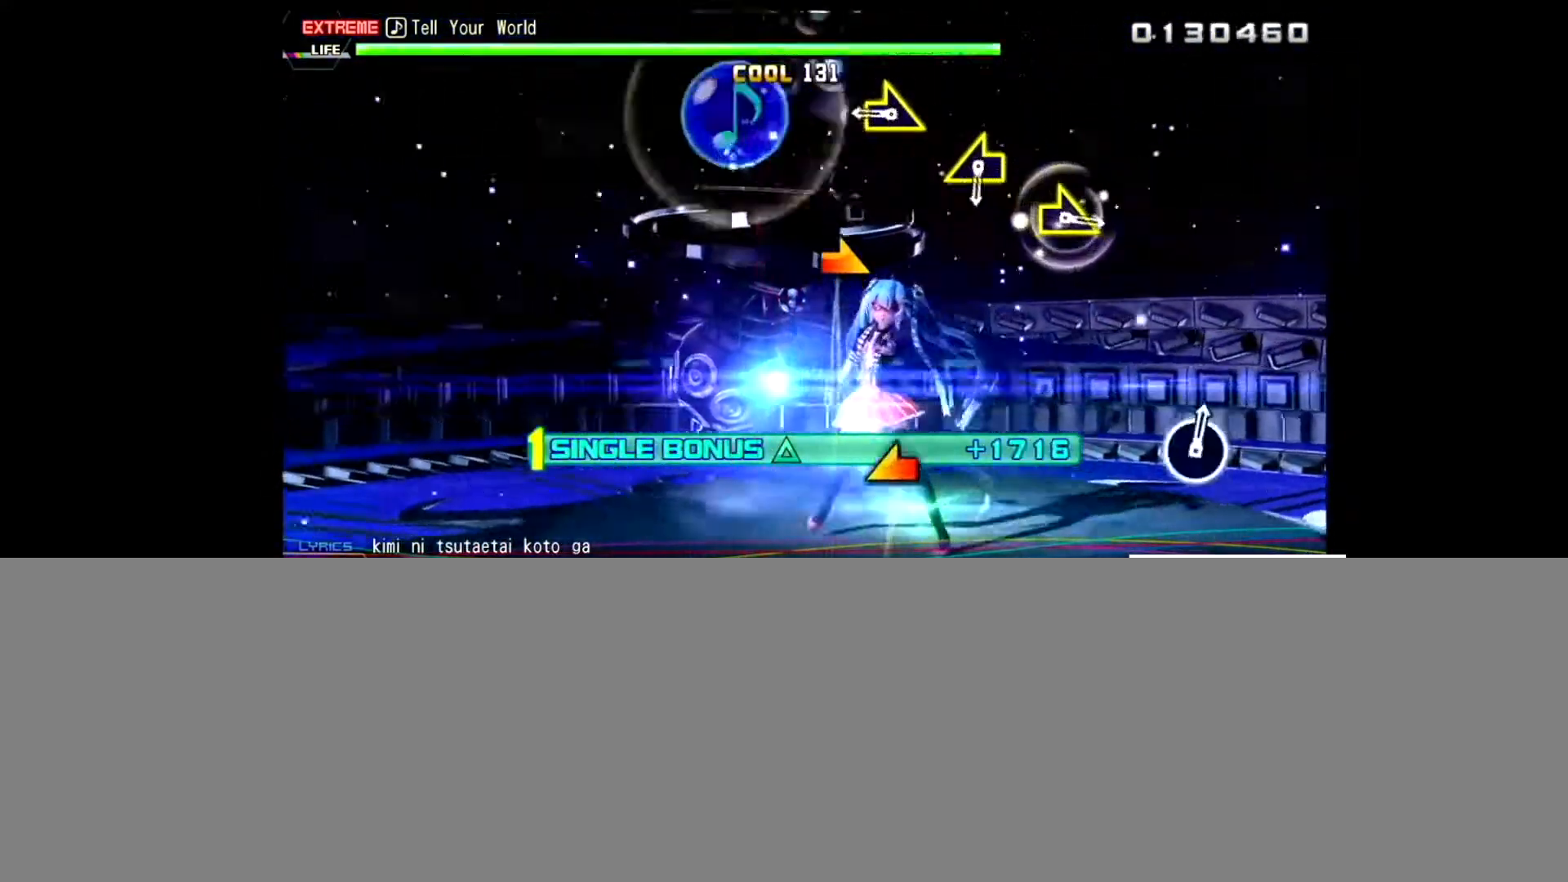
{"buttons": [], "left_stick": "center", "right_stick": "center", "events": [[33, "CIRCLE", "up"], [333, "left_stick", "right"], [500, "left_stick", "center"]]}
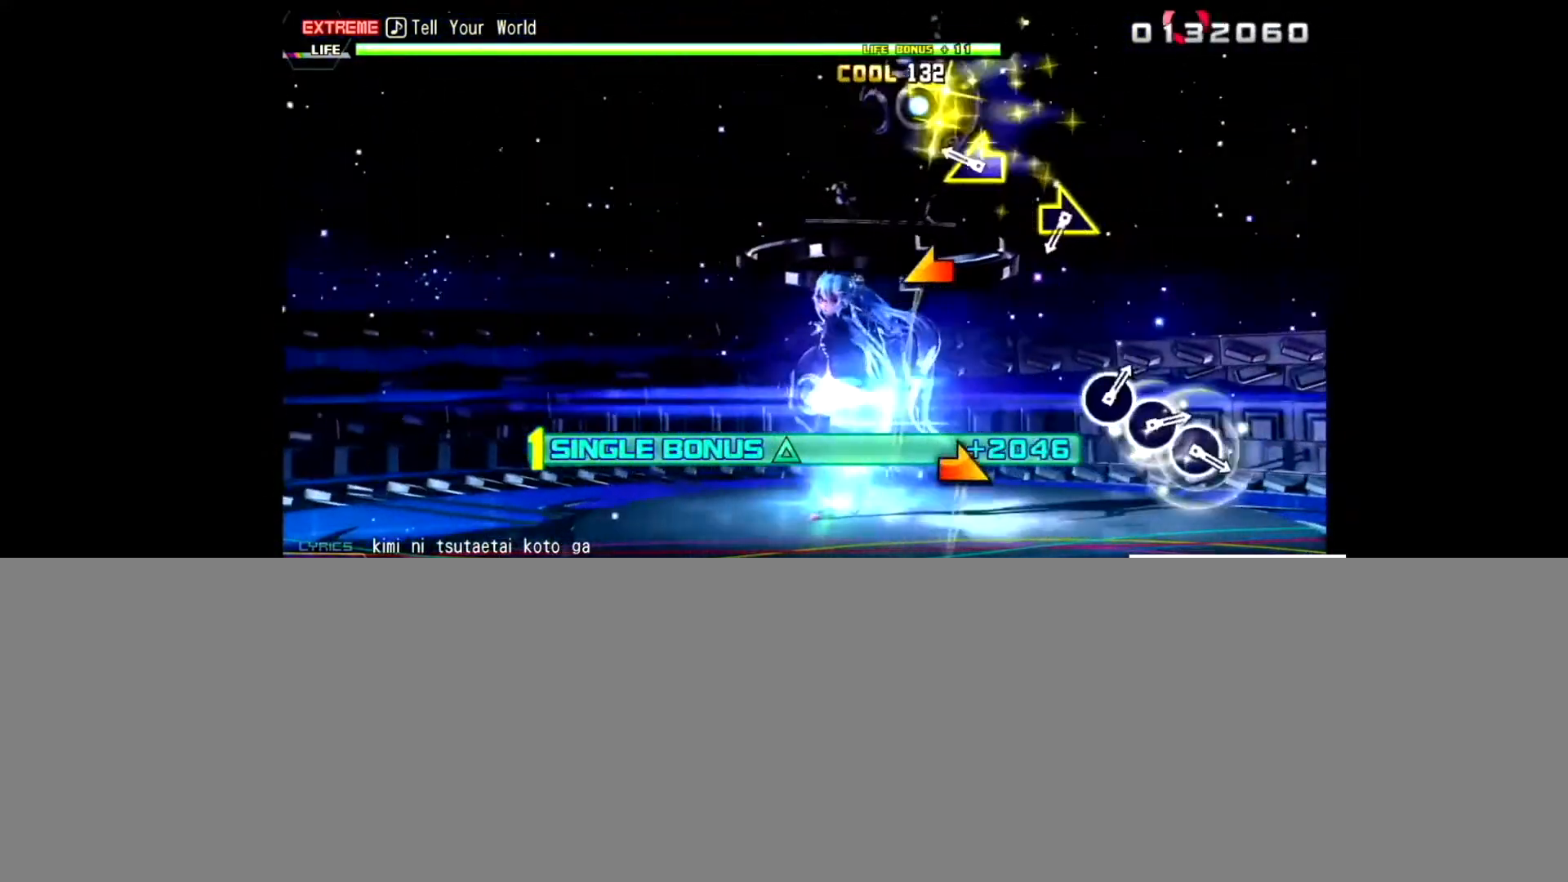
{"buttons": [], "left_stick": "center", "right_stick": "center", "events": [[200, "left_stick", "left"], [401, "left_stick", "center"]]}
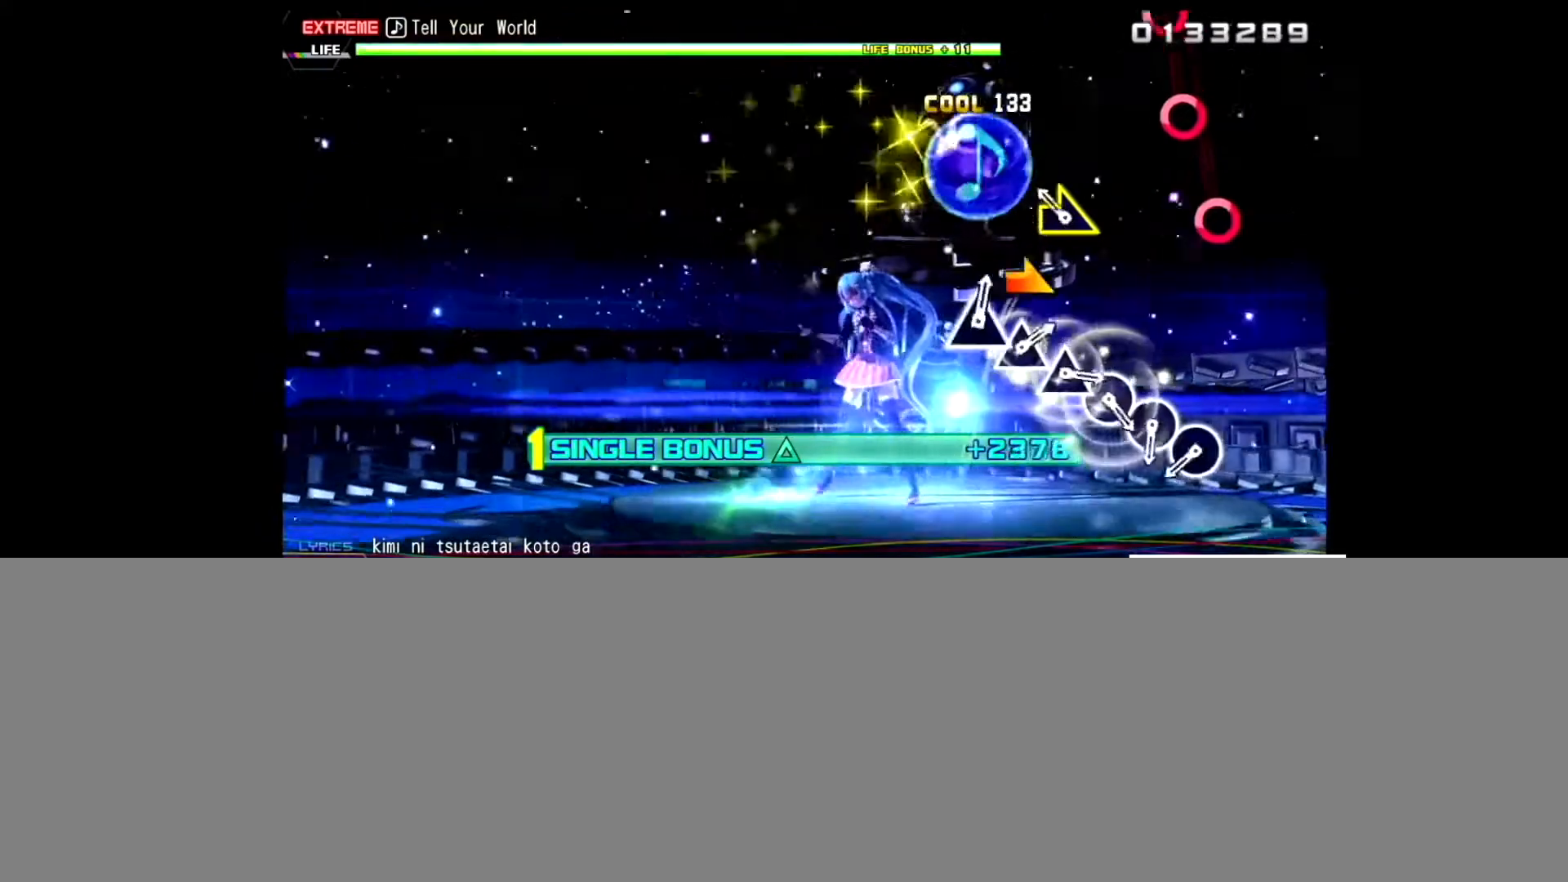
{"buttons": ["CIRCLE"], "left_stick": "center", "right_stick": "center", "events": [[100, "left_stick", "right"], [233, "left_stick", "center"], [500, "CIRCLE", "down"]]}
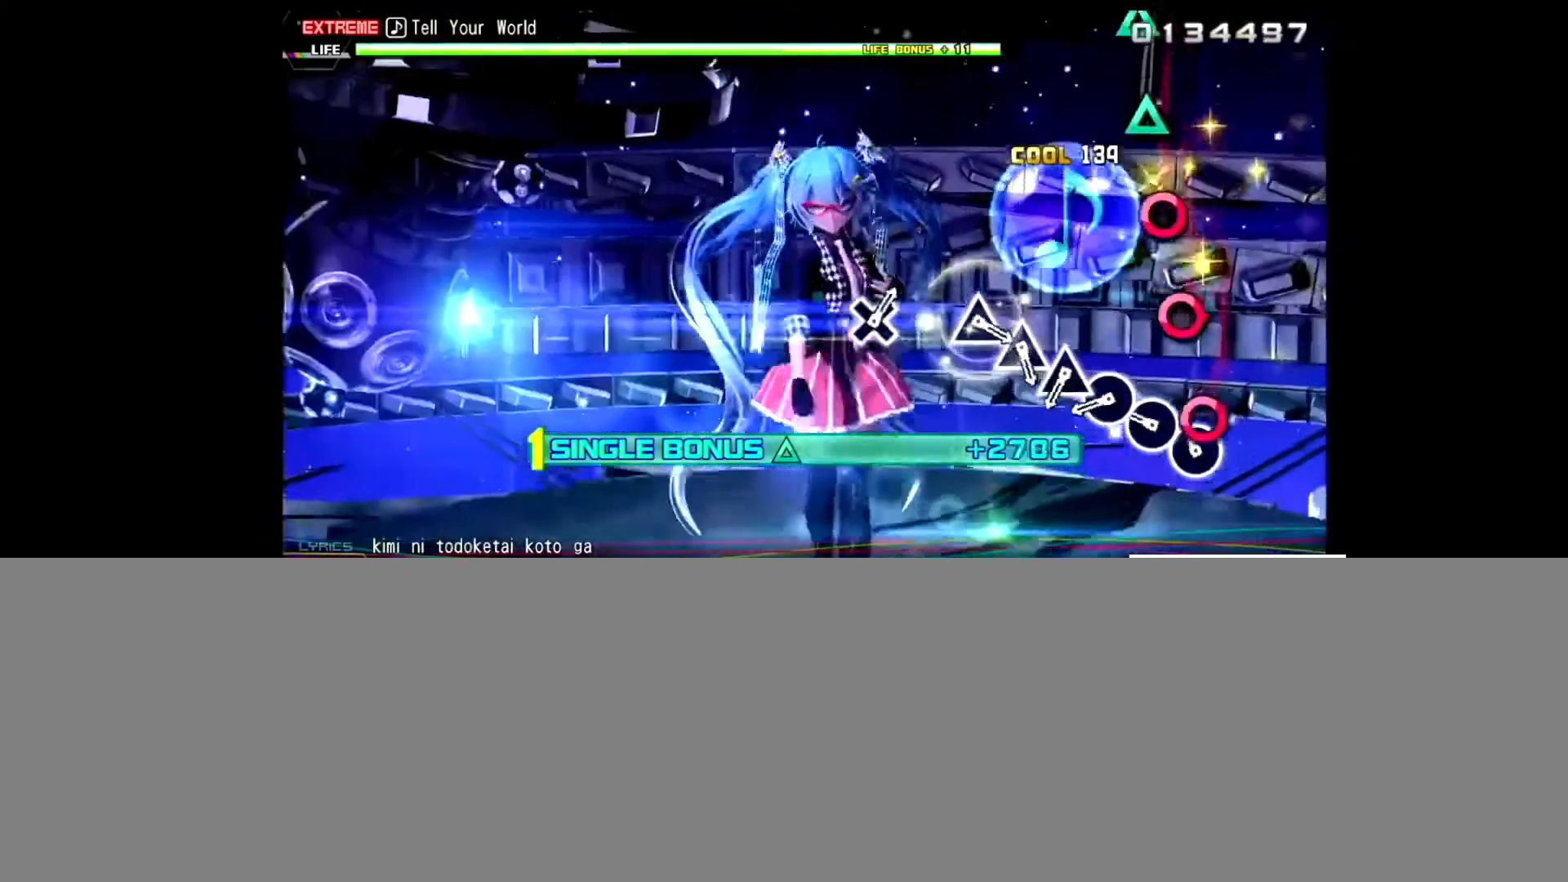
{"buttons": ["CIRCLE"], "left_stick": "center", "right_stick": "center", "events": [[134, "CIRCLE", "up"], [200, "CIRCLE", "down"], [334, "CIRCLE", "up"], [401, "CIRCLE", "down"]]}
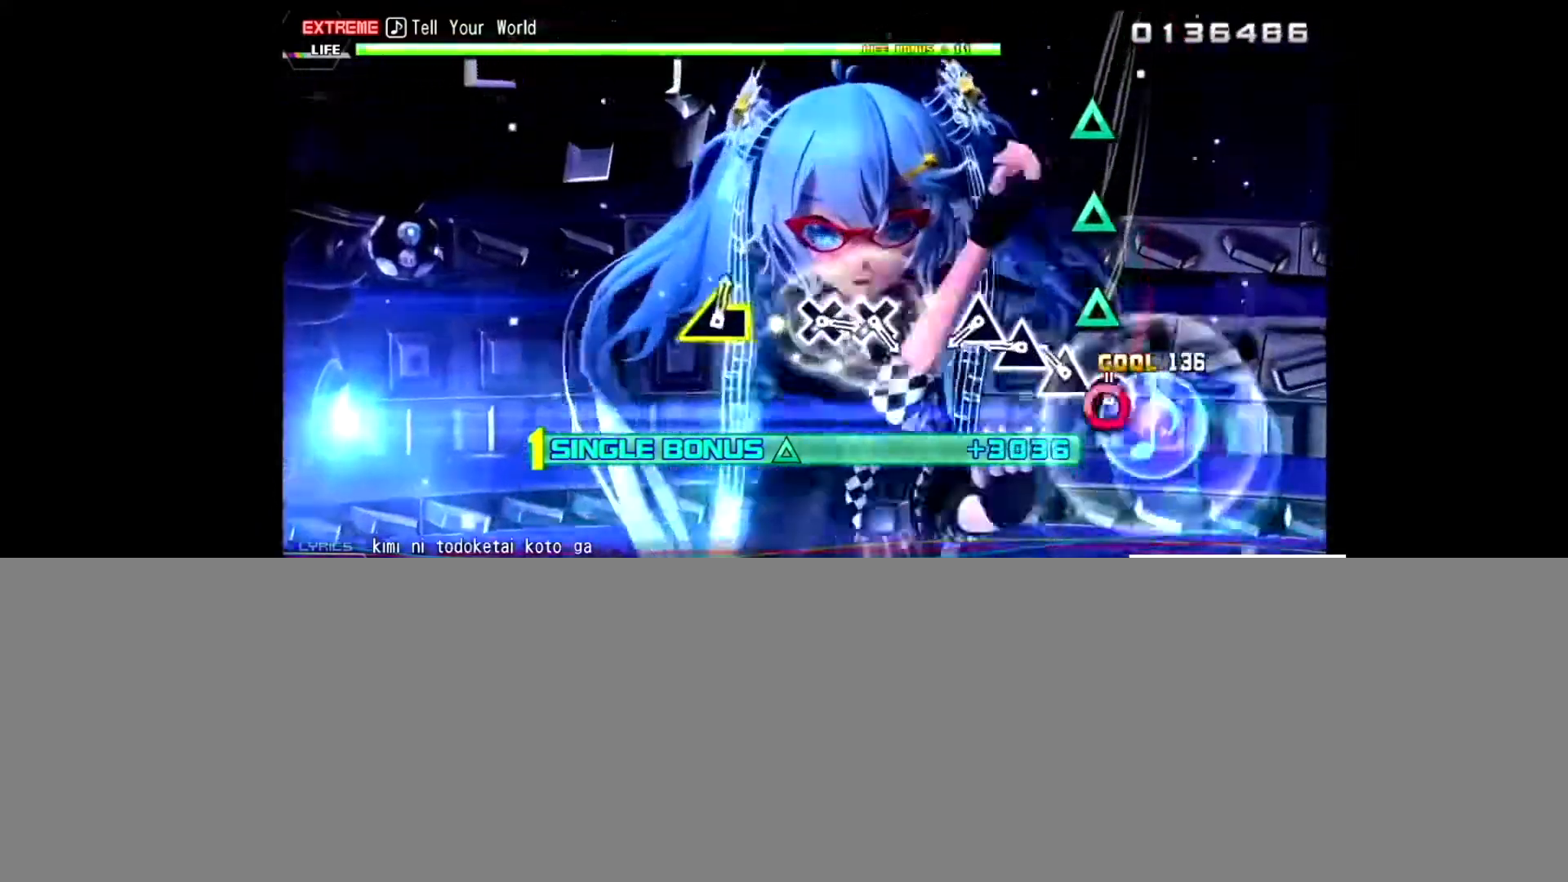
{"buttons": ["TRIANGLE"], "left_stick": "center", "right_stick": "center", "events": [[33, "CIRCLE", "up"], [100, "TRIANGLE", "down"], [233, "TRIANGLE", "up"], [300, "TRIANGLE", "down"], [400, "TRIANGLE", "up"], [500, "TRIANGLE", "down"]]}
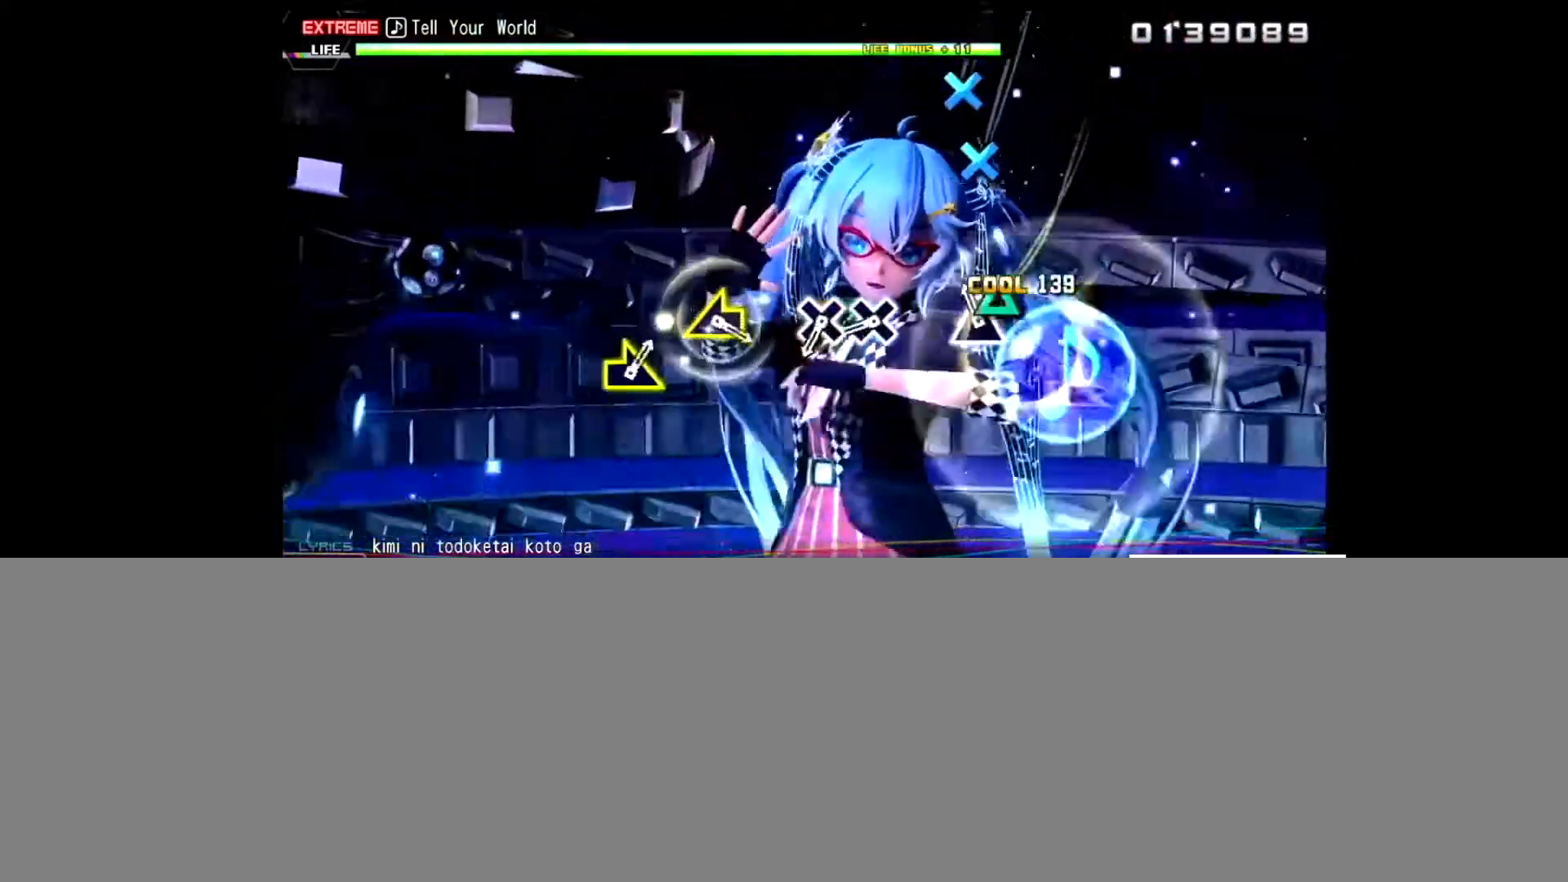
{"buttons": [], "left_stick": "center", "right_stick": "center", "events": [[134, "TRIANGLE", "up"], [367, "CROSS", "down"], [501, "CROSS", "up"]]}
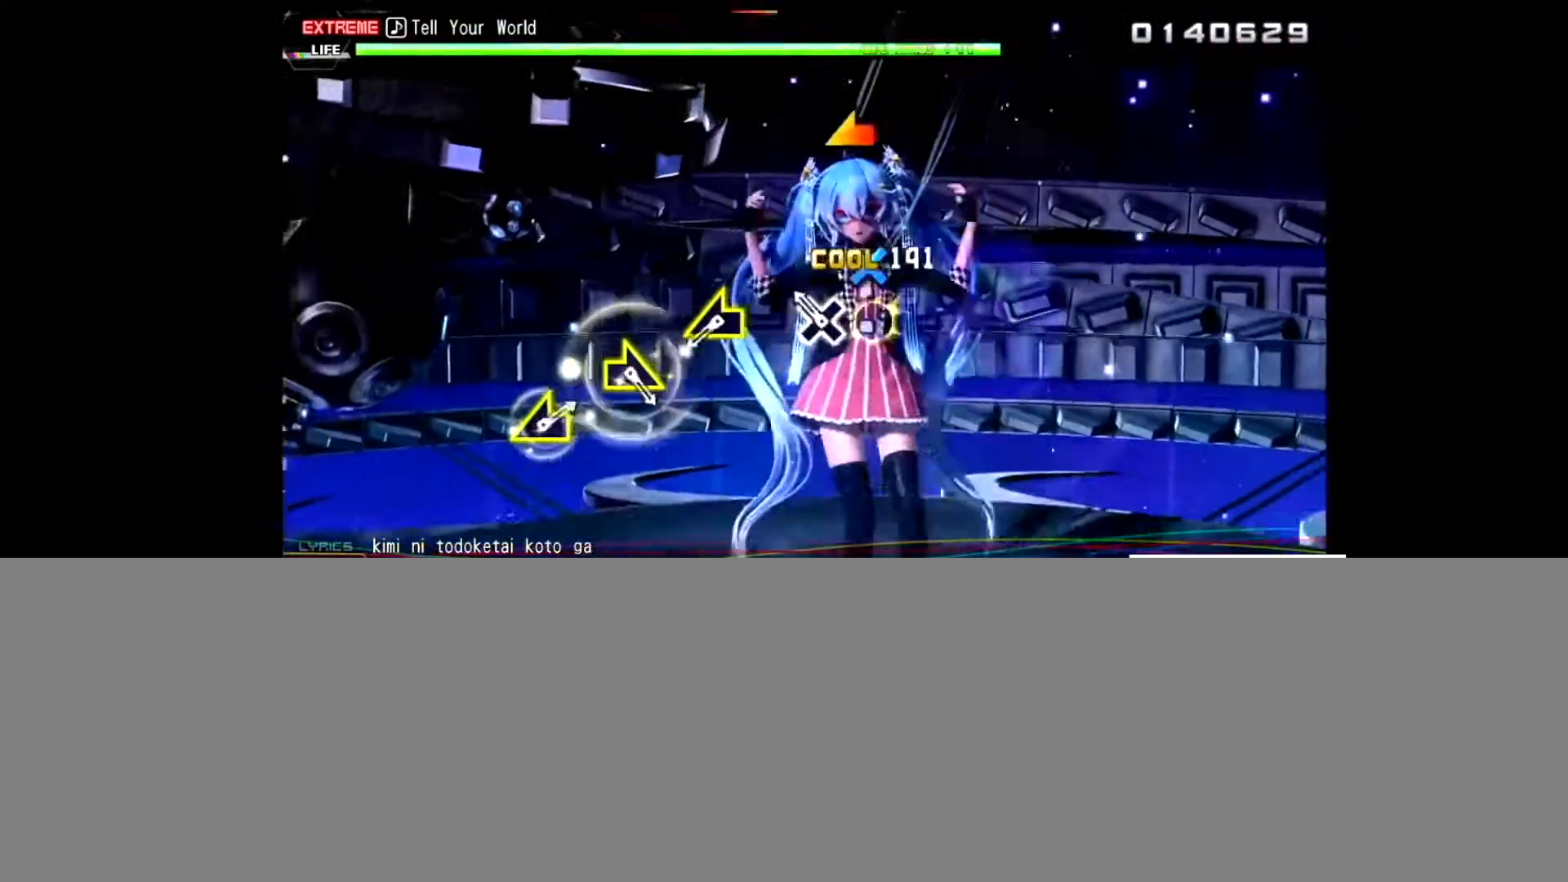
{"buttons": [], "left_stick": "left", "right_stick": "center", "events": [[100, "CROSS", "down"], [233, "CROSS", "up"], [500, "left_stick", "left"]]}
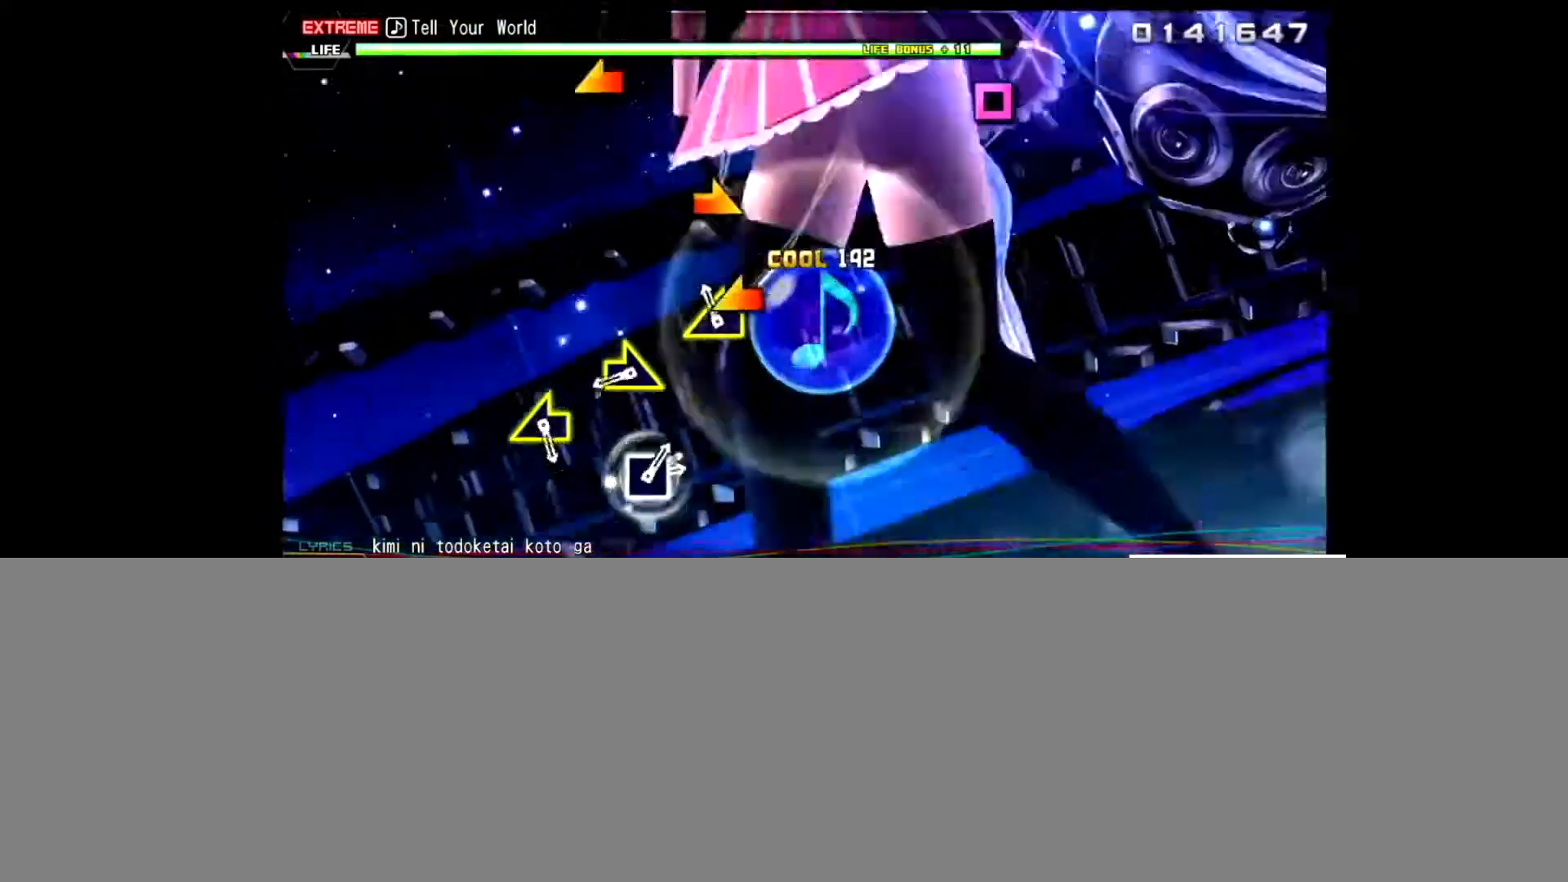
{"buttons": [], "left_stick": "up-right", "right_stick": "center", "events": [[200, "left_stick", "center"], [367, "left_stick", "up-right"]]}
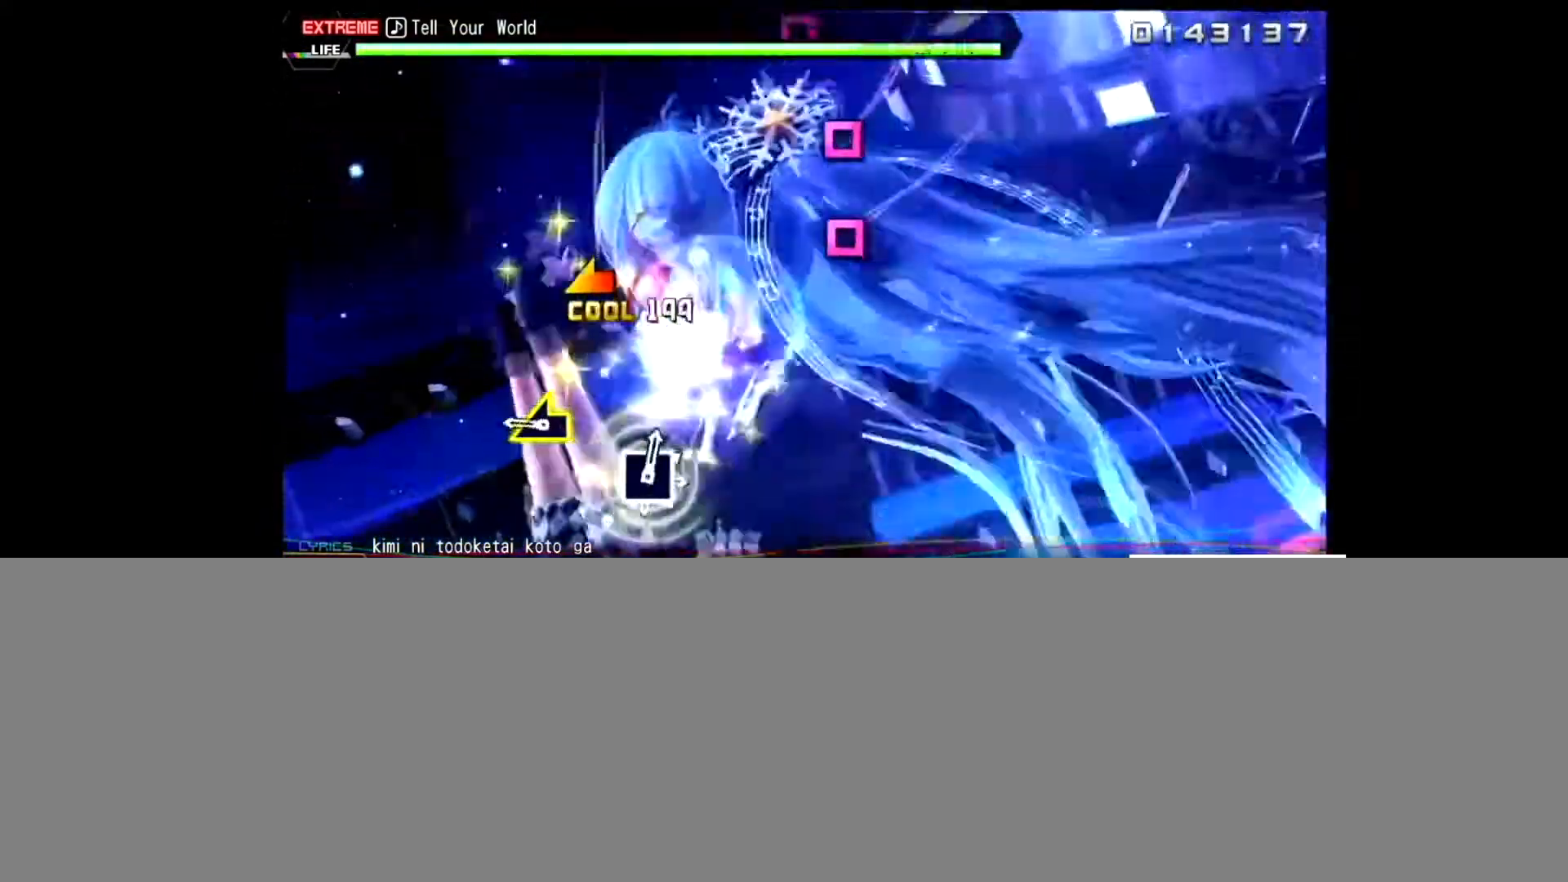
{"buttons": [], "left_stick": "center", "right_stick": "center", "events": [[33, "left_stick", "center"], [267, "left_stick", "left"], [433, "left_stick", "center"]]}
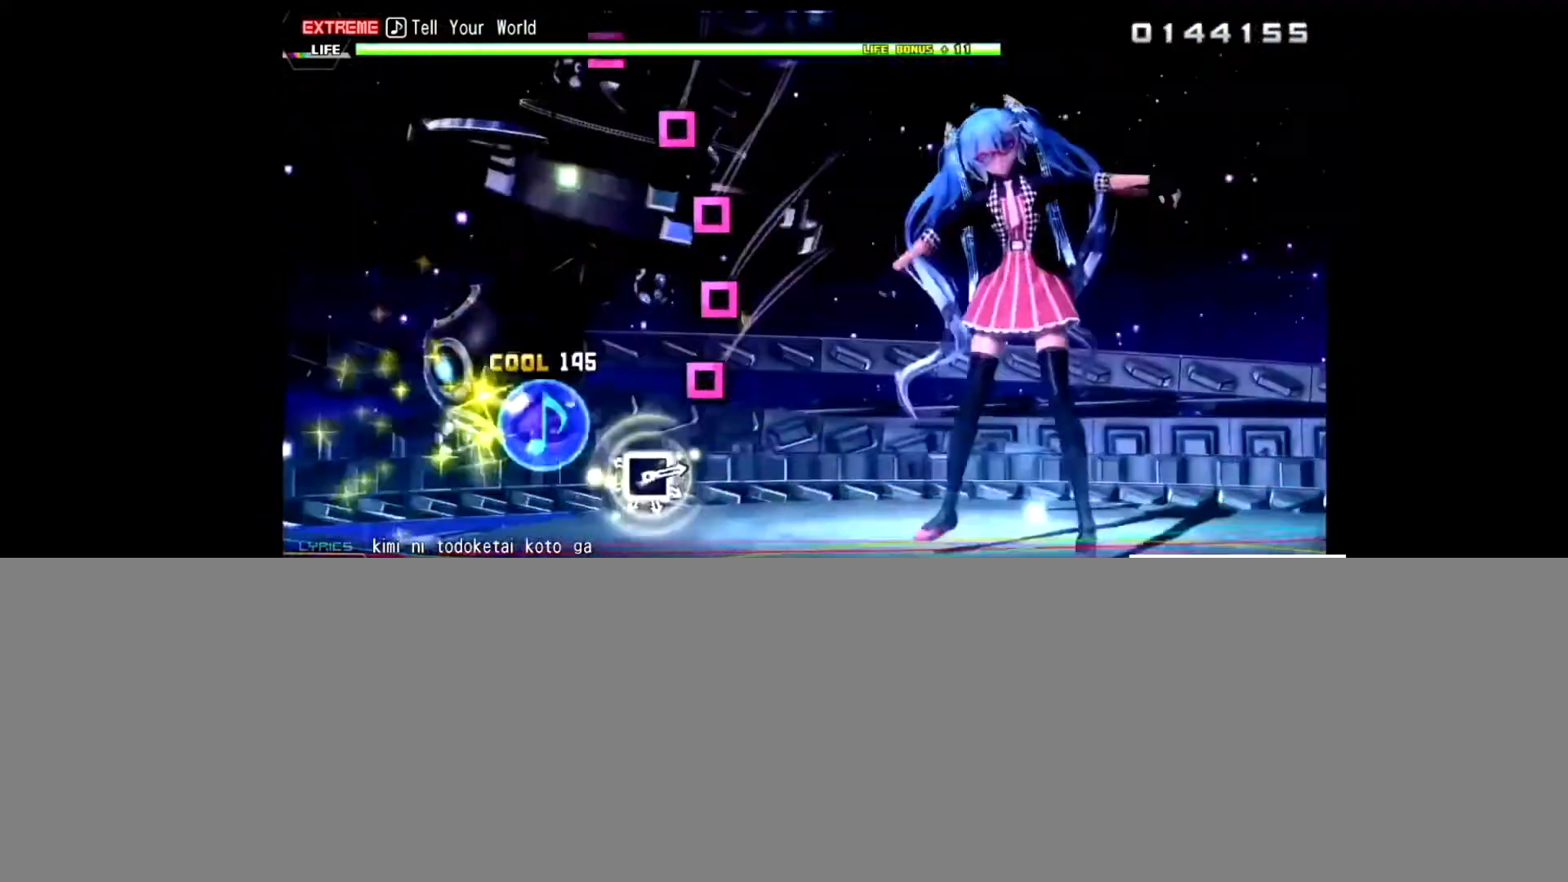
{"buttons": [], "left_stick": "center", "right_stick": "center", "events": [[200, "SQUARE", "down"], [300, "SQUARE", "up"], [401, "SQUARE", "down"], [501, "SQUARE", "up"]]}
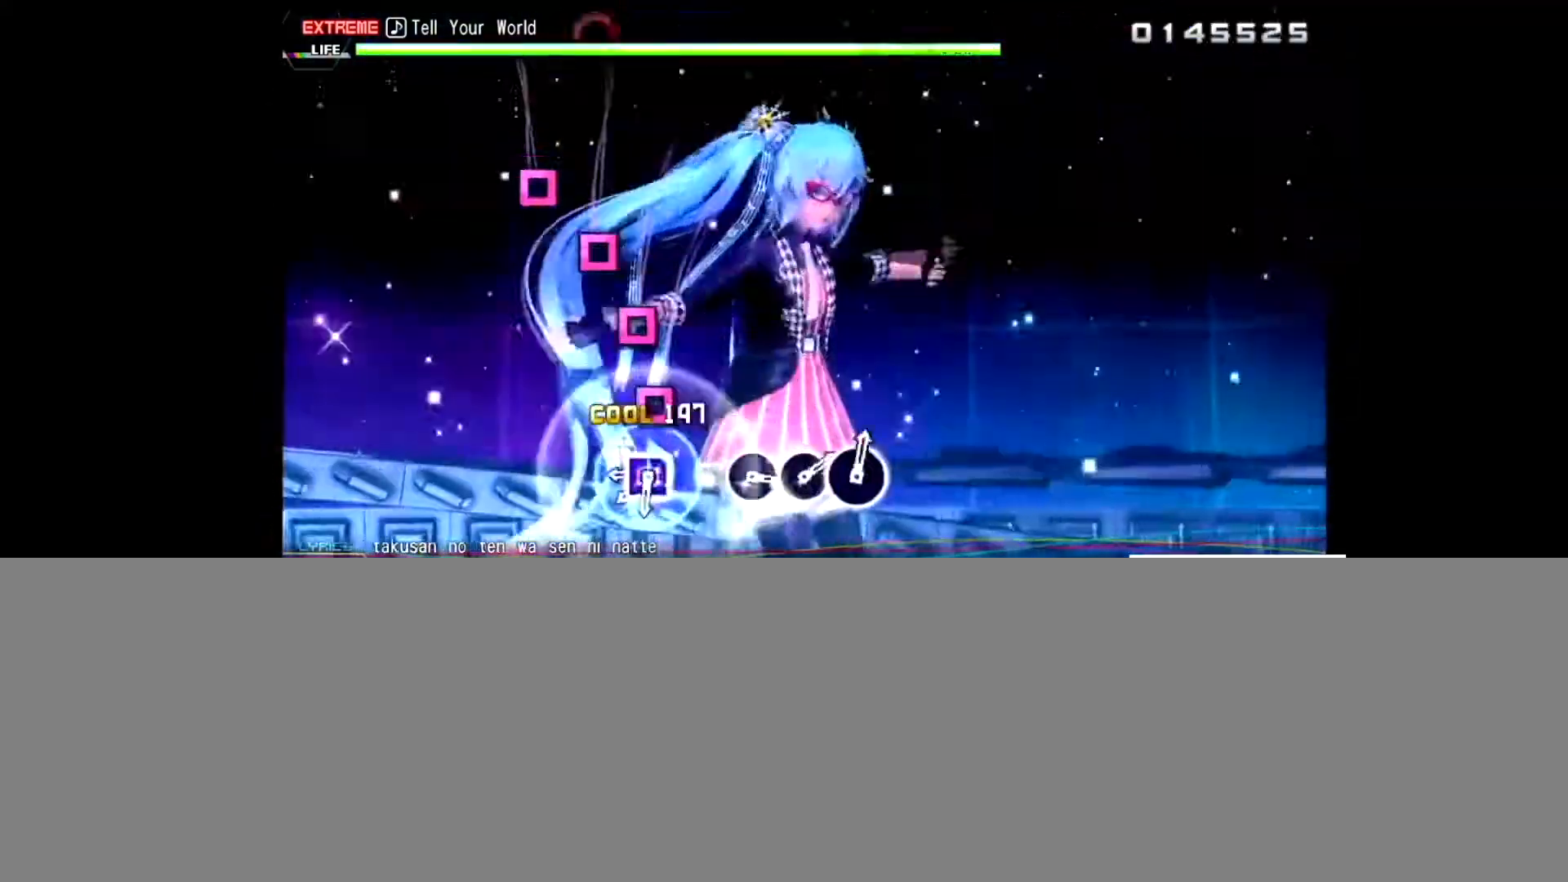
{"buttons": ["SQUARE"], "left_stick": "center", "right_stick": "center", "events": [[100, "SQUARE", "down"], [233, "SQUARE", "up"], [300, "SQUARE", "down"], [400, "SQUARE", "up"], [500, "SQUARE", "down"]]}
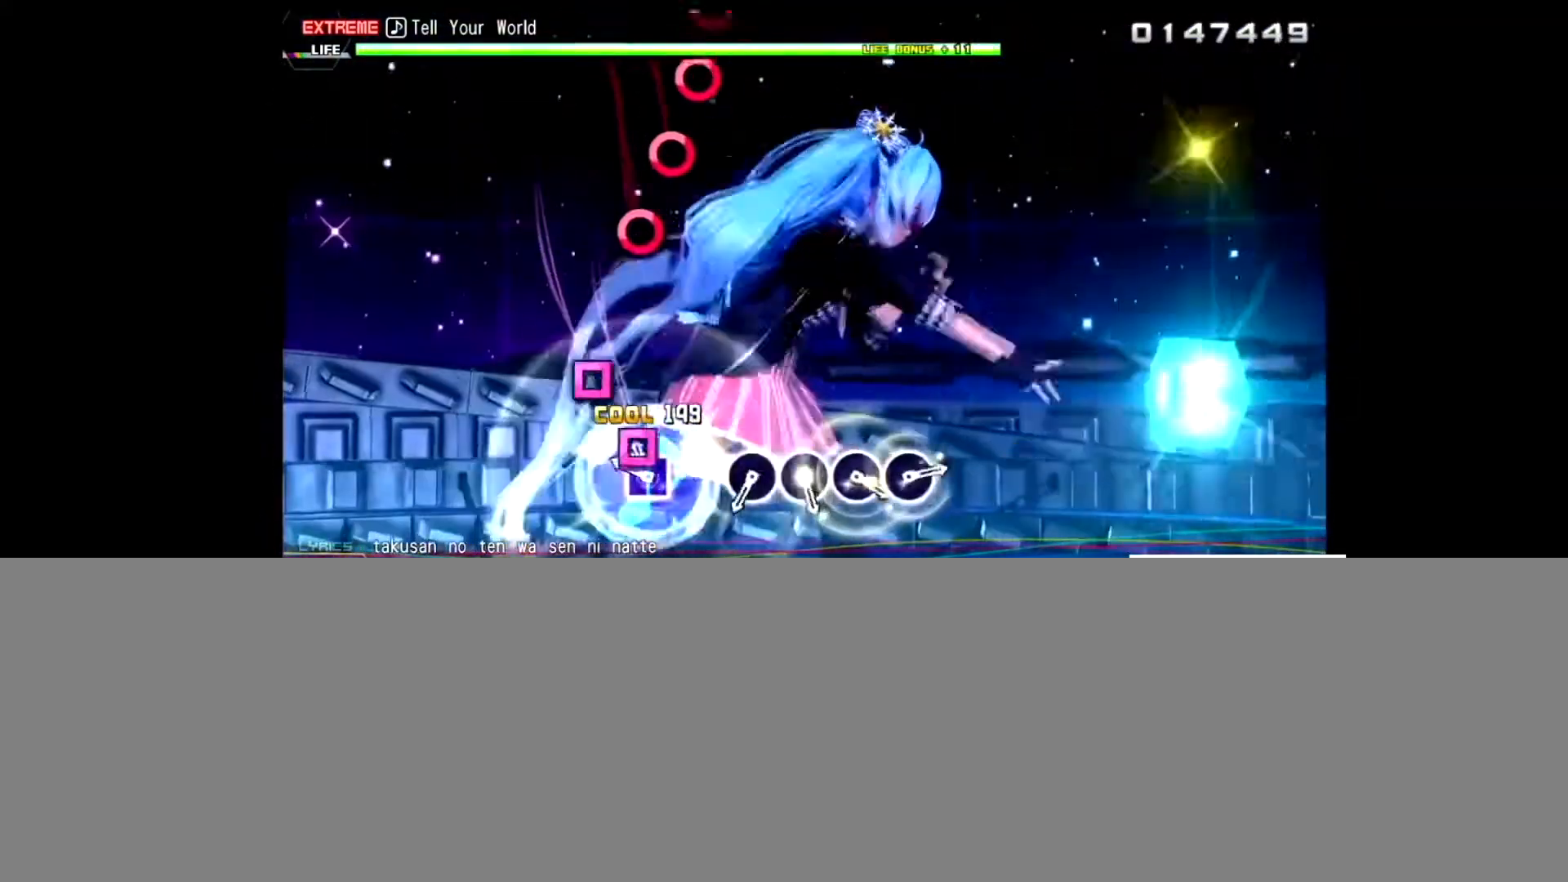
{"buttons": [], "left_stick": "center", "right_stick": "center", "events": [[134, "SQUARE", "up"], [200, "SQUARE", "down"], [334, "SQUARE", "up"]]}
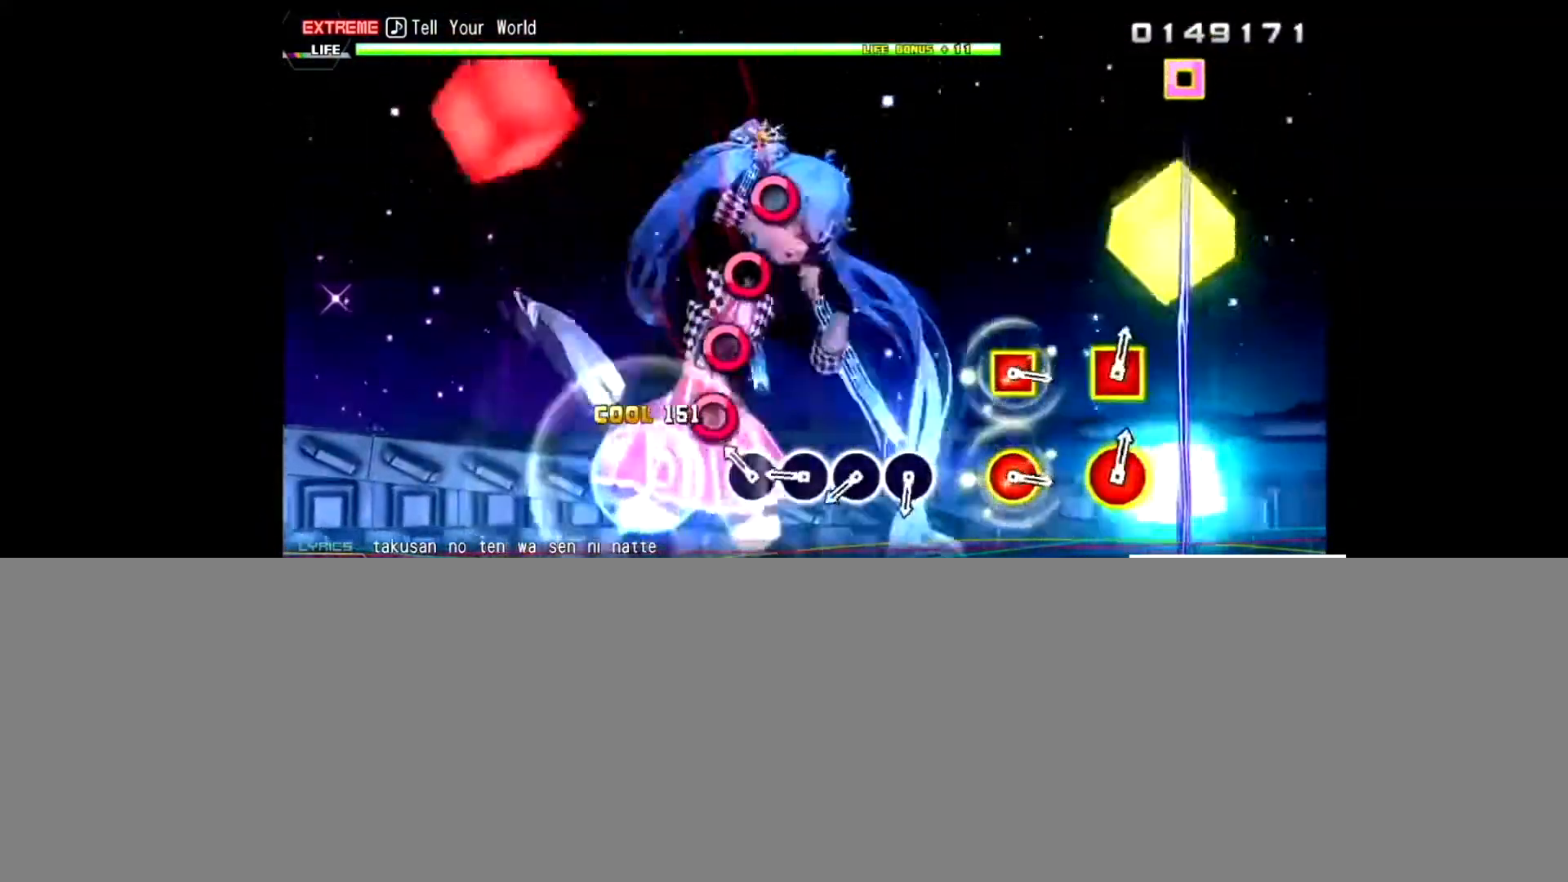
{"buttons": ["CIRCLE"], "left_stick": "center", "right_stick": "center", "events": [[133, "CIRCLE", "down"], [233, "CIRCLE", "up"], [300, "CIRCLE", "down"], [433, "CIRCLE", "up"], [500, "CIRCLE", "down"]]}
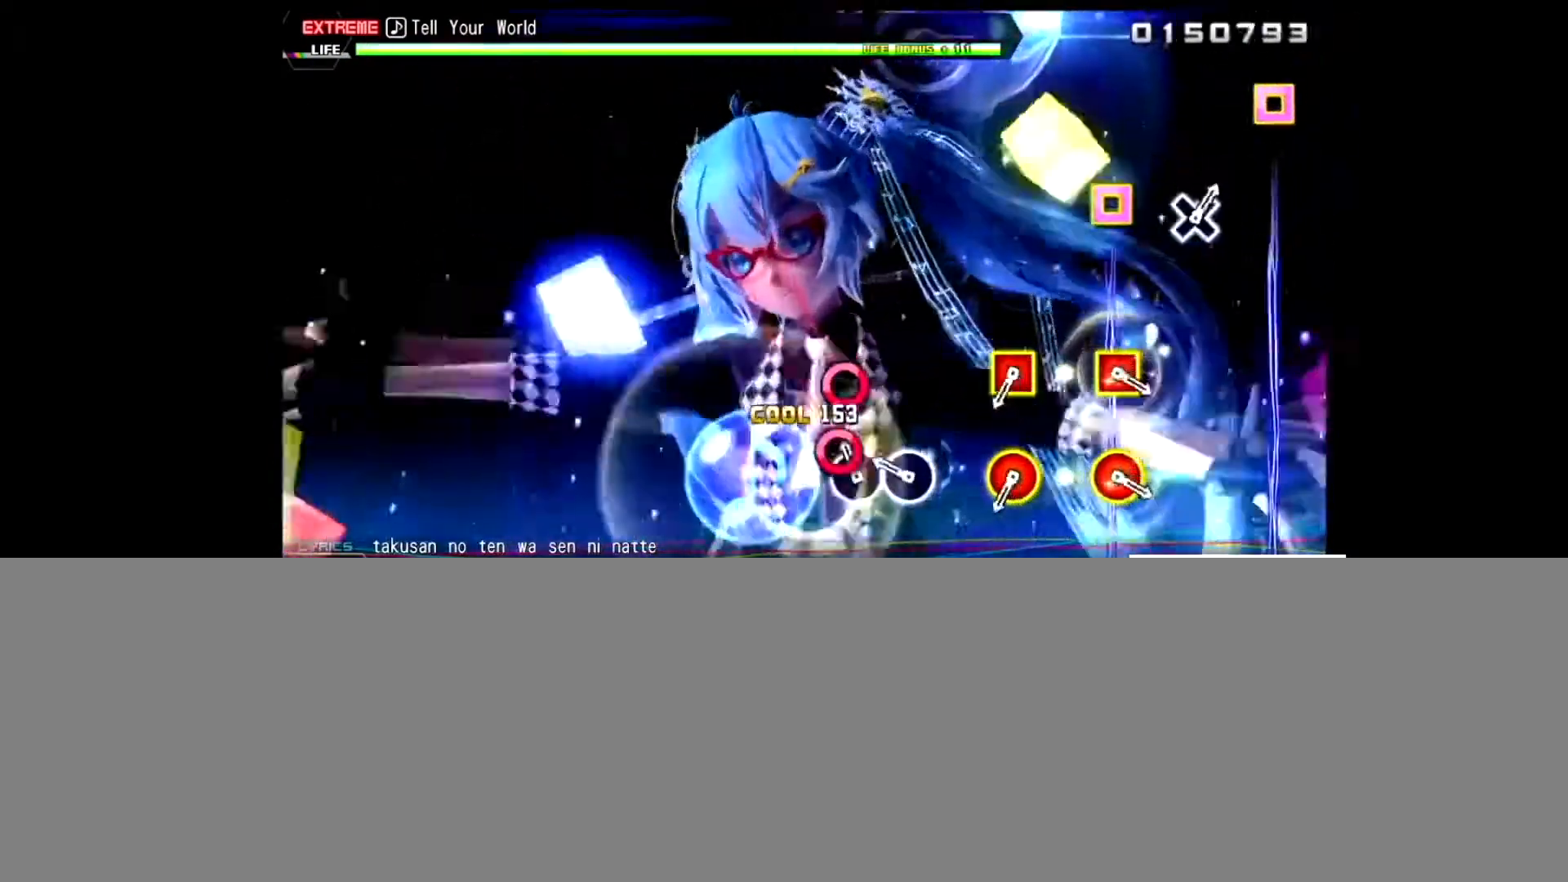
{"buttons": [], "left_stick": "center", "right_stick": "center", "events": [[134, "CIRCLE", "up"], [200, "CIRCLE", "down"], [334, "CIRCLE", "up"]]}
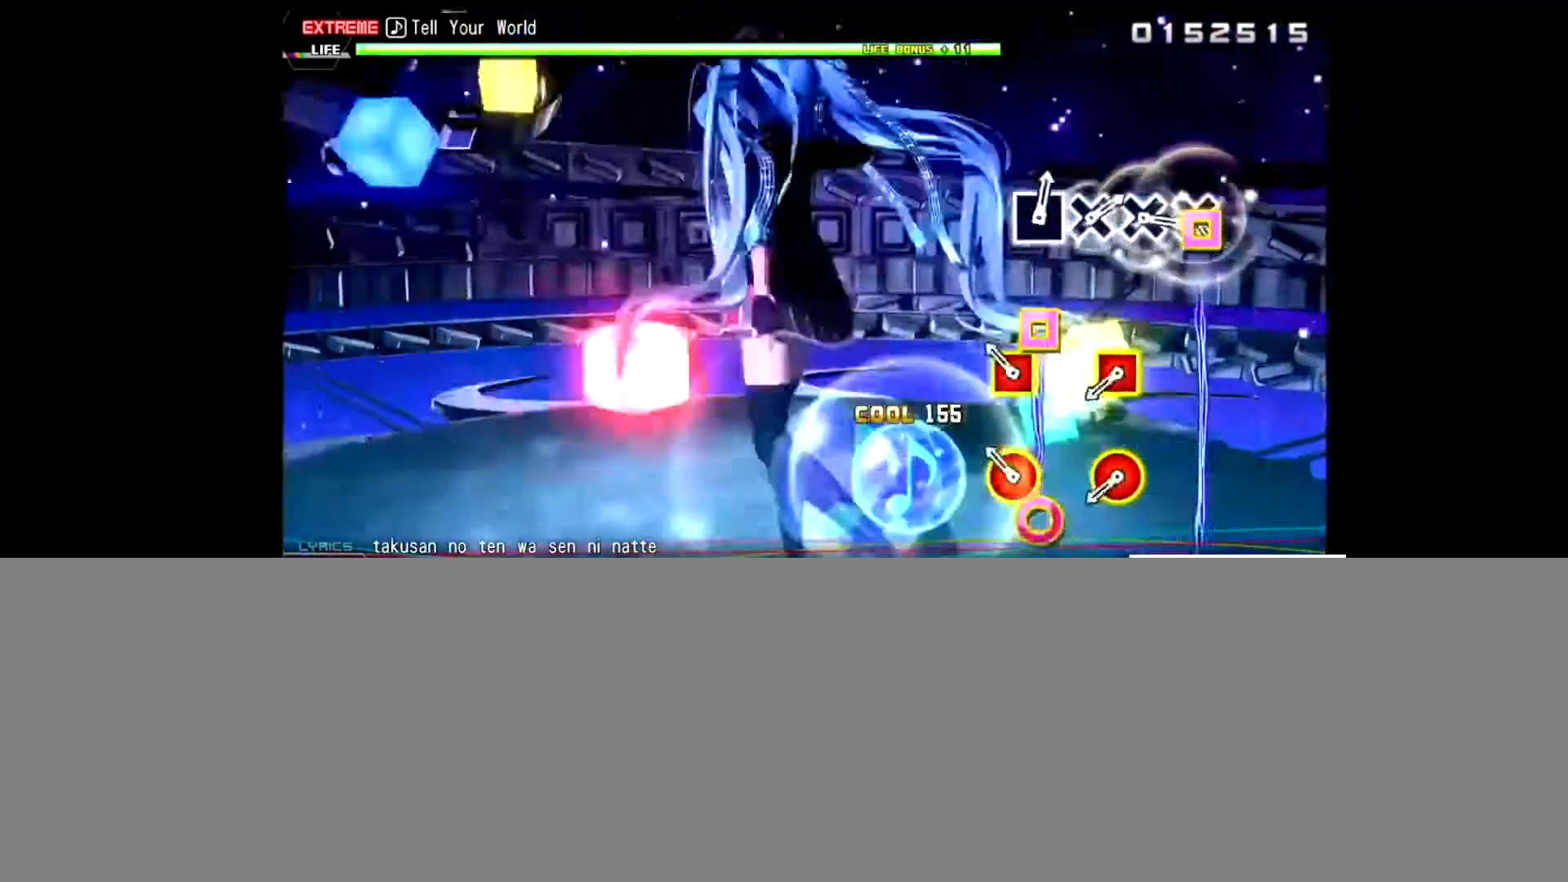
{"buttons": ["CIRCLE", "DPAD_LEFT"], "left_stick": "center", "right_stick": "center", "events": [[100, "CIRCLE", "down"], [100, "DPAD_LEFT", "down"], [233, "DPAD_LEFT", "up"], [267, "CIRCLE", "up"], [500, "CIRCLE", "down"], [500, "DPAD_LEFT", "down"]]}
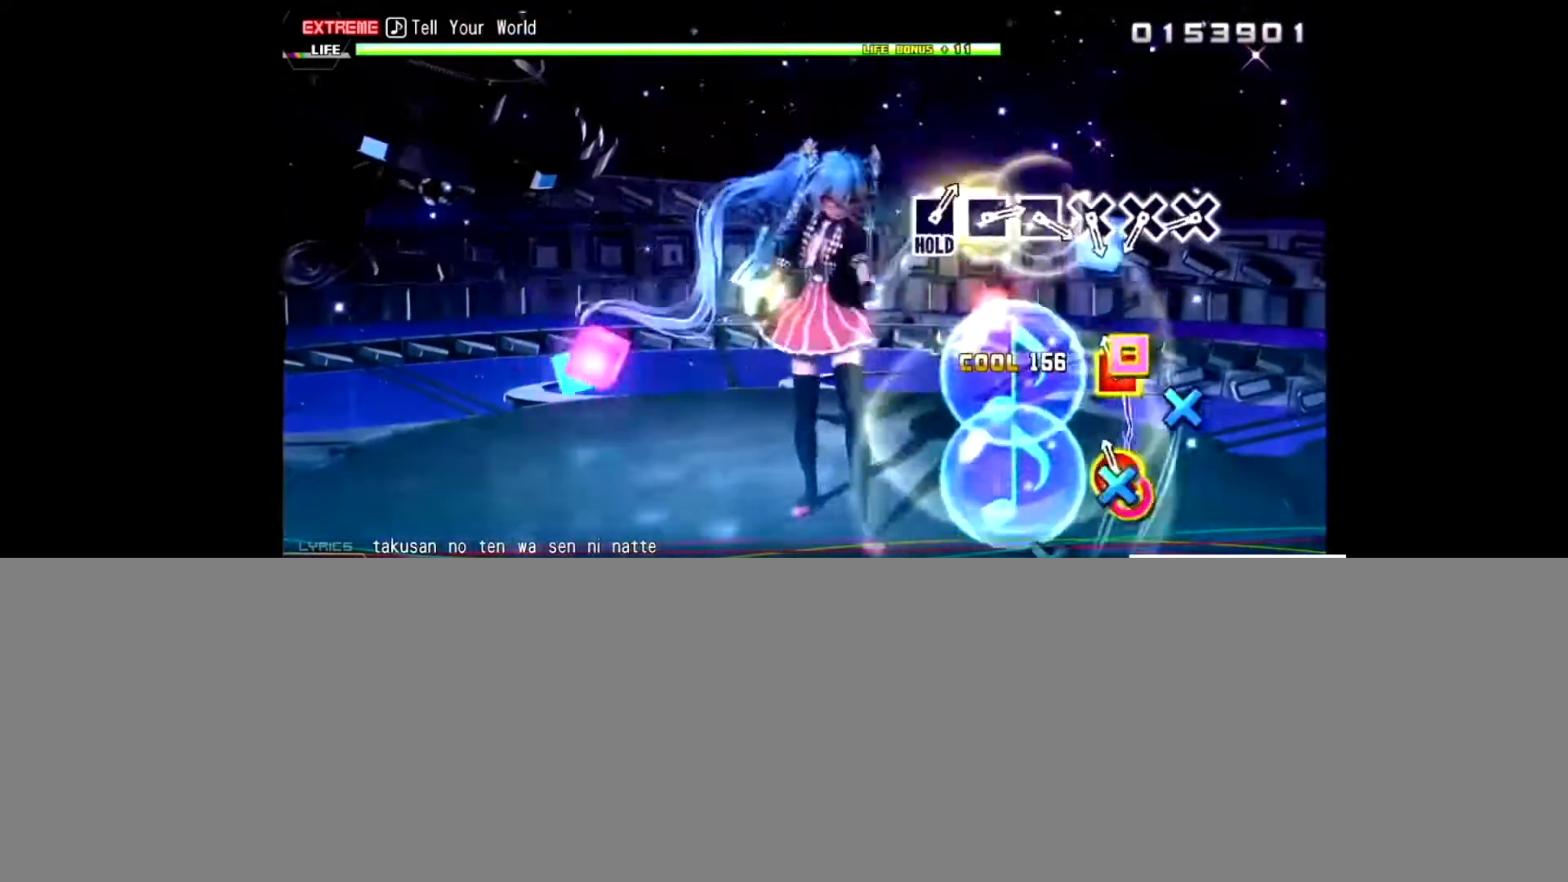
{"buttons": [], "left_stick": "center", "right_stick": "center", "events": [[134, "DPAD_LEFT", "up"], [167, "CIRCLE", "up"], [367, "CROSS", "down"], [501, "CROSS", "up"]]}
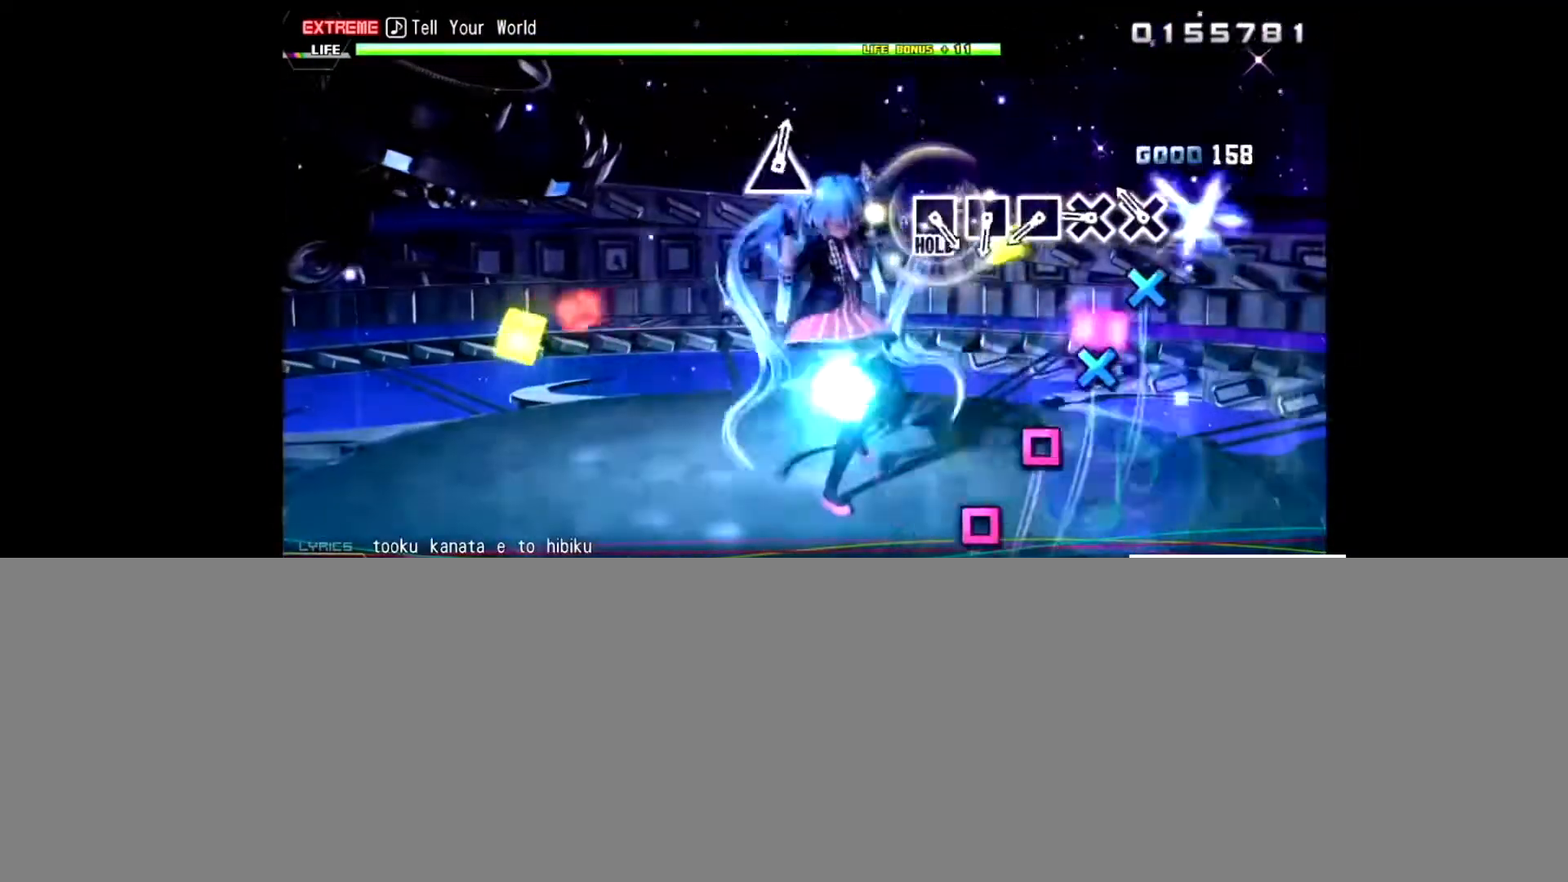
{"buttons": ["SQUARE"], "left_stick": "center", "right_stick": "center", "events": [[100, "CROSS", "down"], [233, "CROSS", "up"], [333, "CROSS", "down"], [433, "CROSS", "up"], [500, "SQUARE", "down"]]}
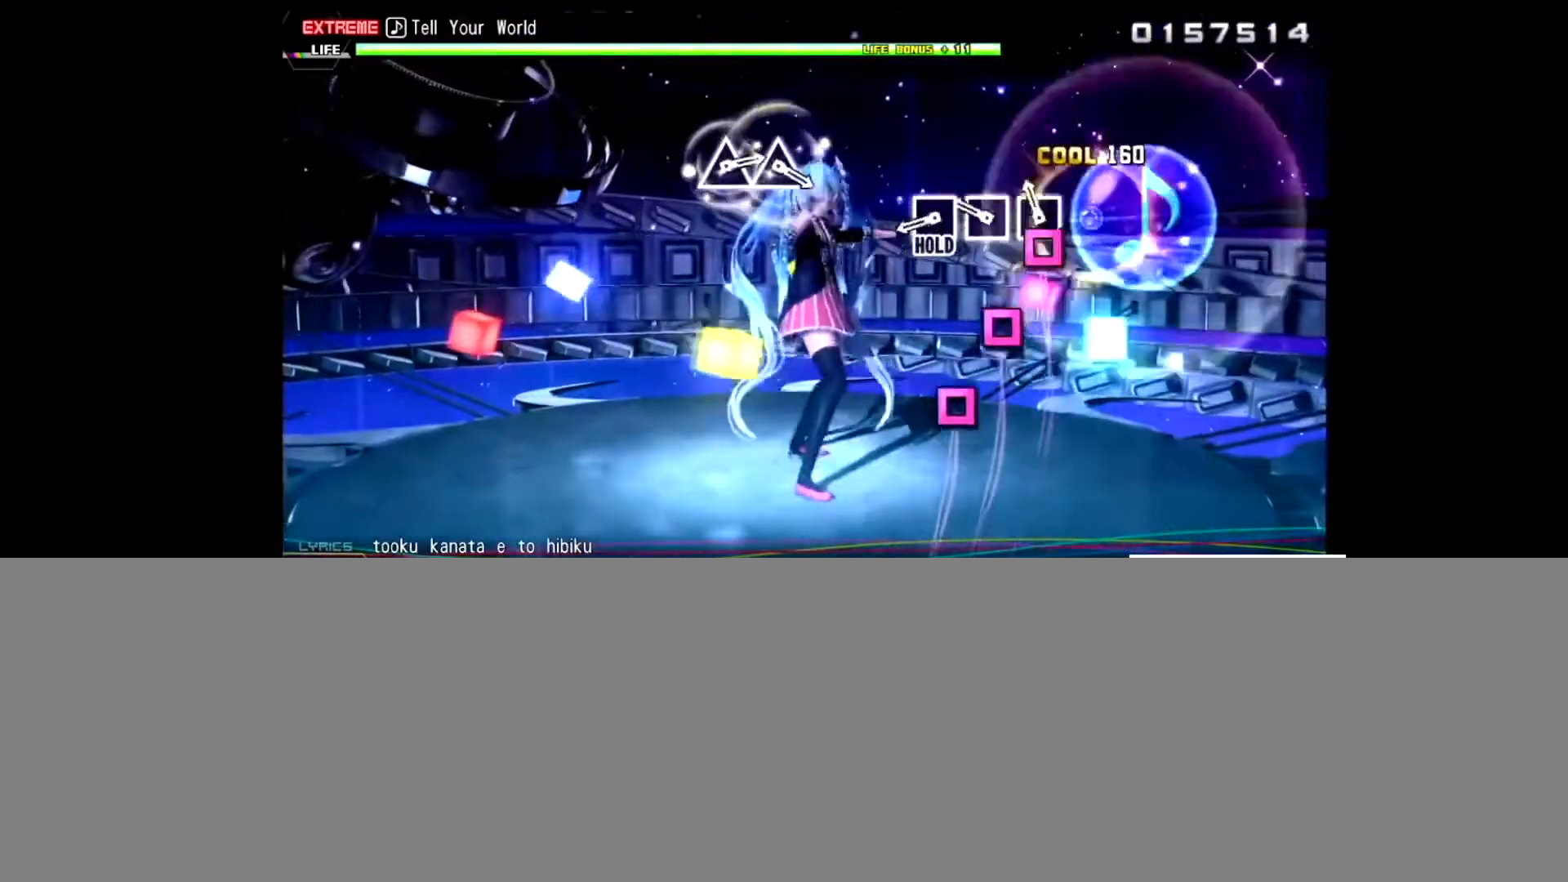
{"buttons": ["SQUARE"], "left_stick": "center", "right_stick": "center", "events": [[134, "SQUARE", "up"], [200, "SQUARE", "down"], [334, "SQUARE", "up"], [434, "SQUARE", "down"]]}
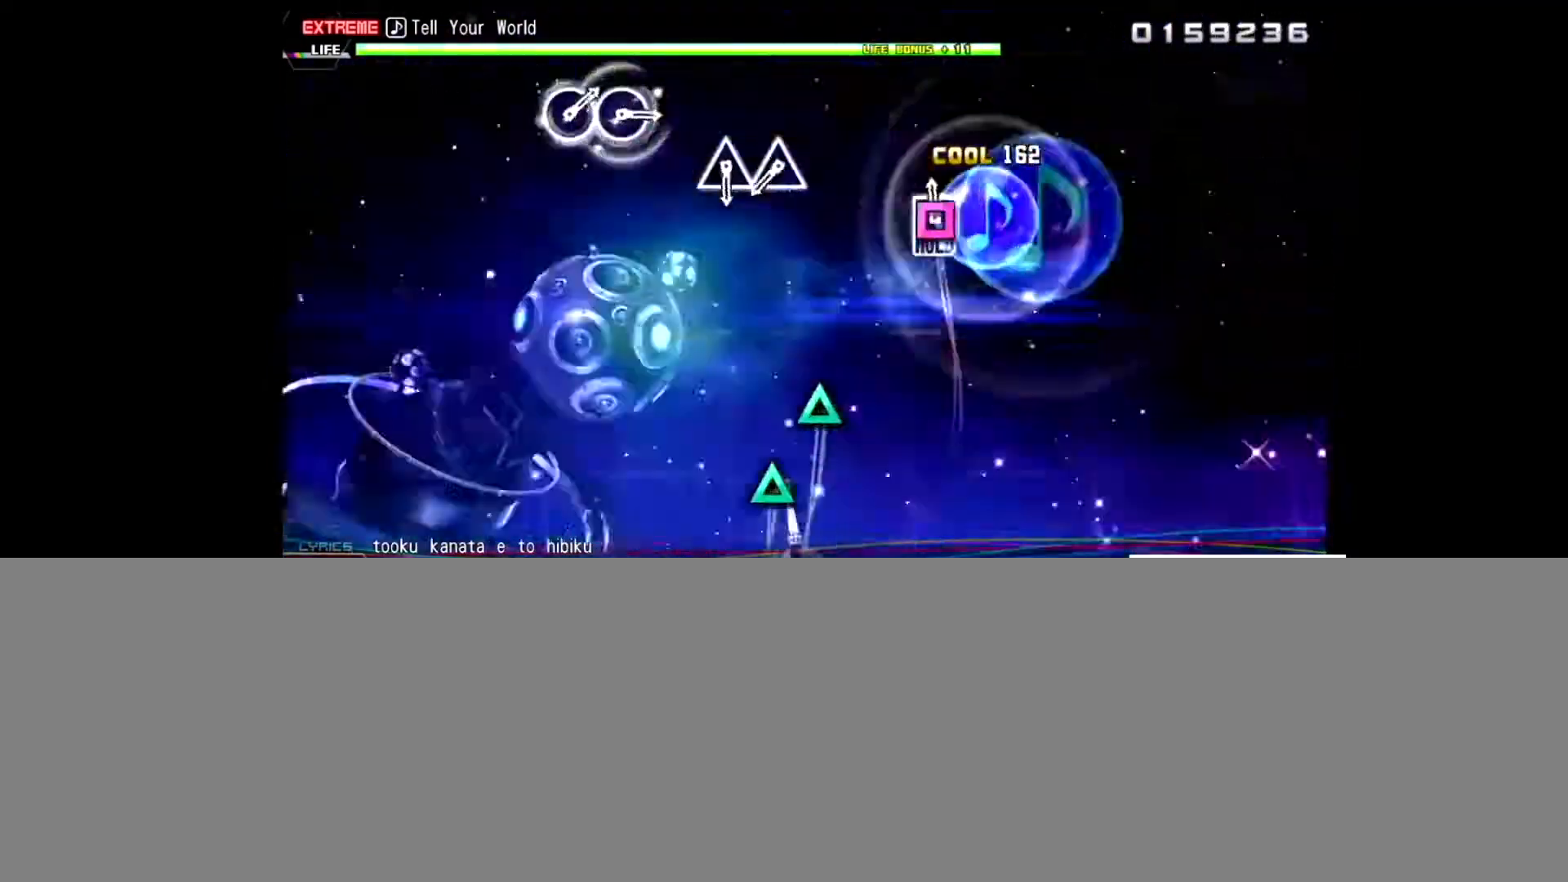
{"buttons": [], "left_stick": "center", "right_stick": "center", "events": [[267, "SQUARE", "up"]]}
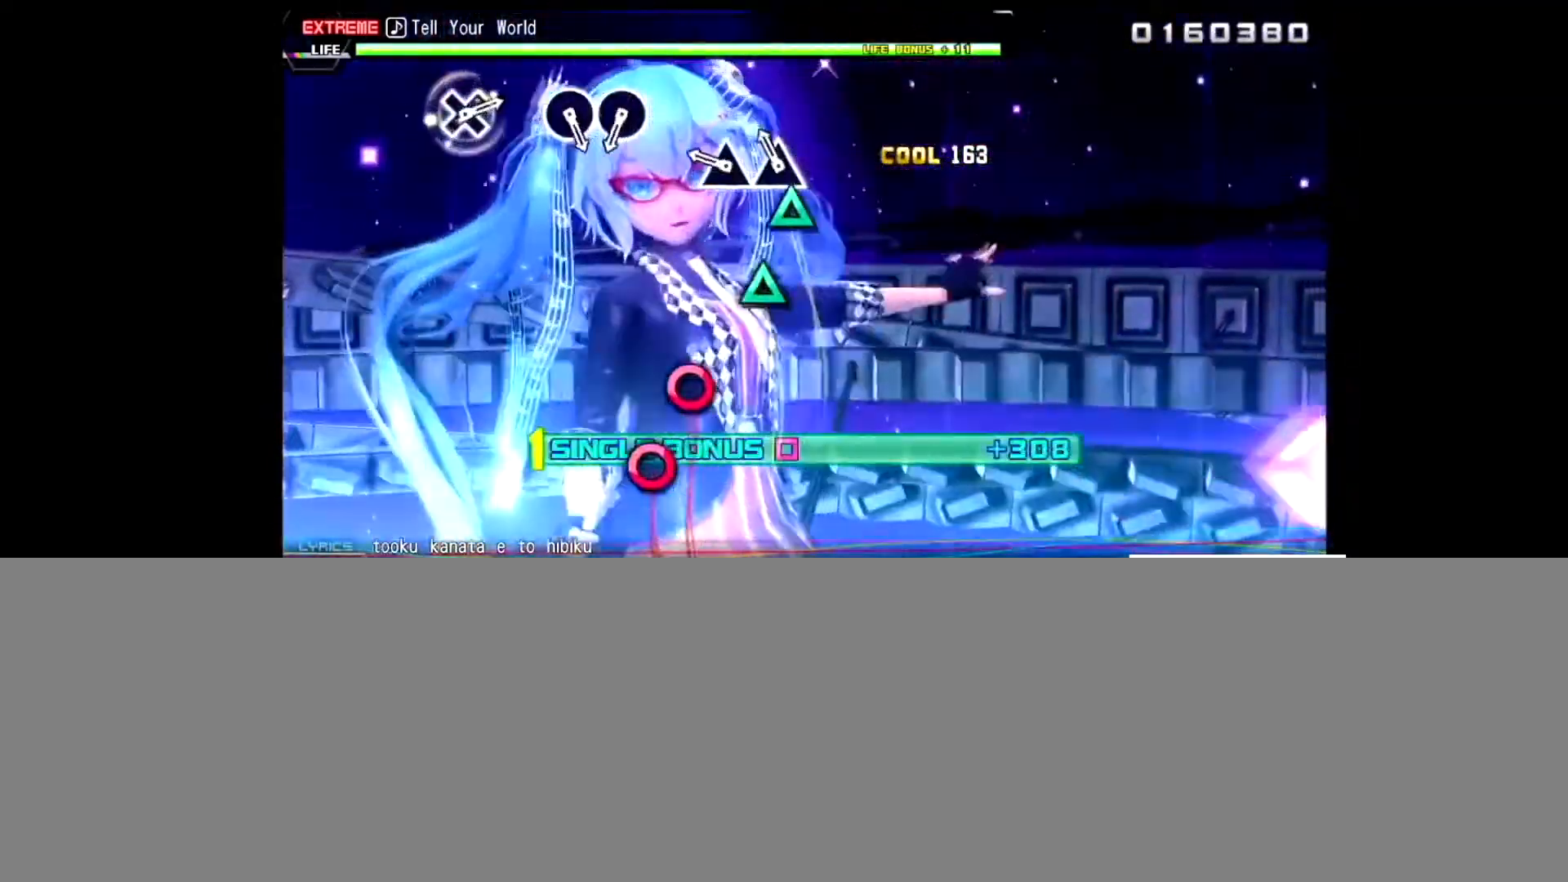
{"buttons": [], "left_stick": "center", "right_stick": "center", "events": [[67, "TRIANGLE", "down"], [167, "TRIANGLE", "up"], [233, "TRIANGLE", "down"], [367, "TRIANGLE", "up"]]}
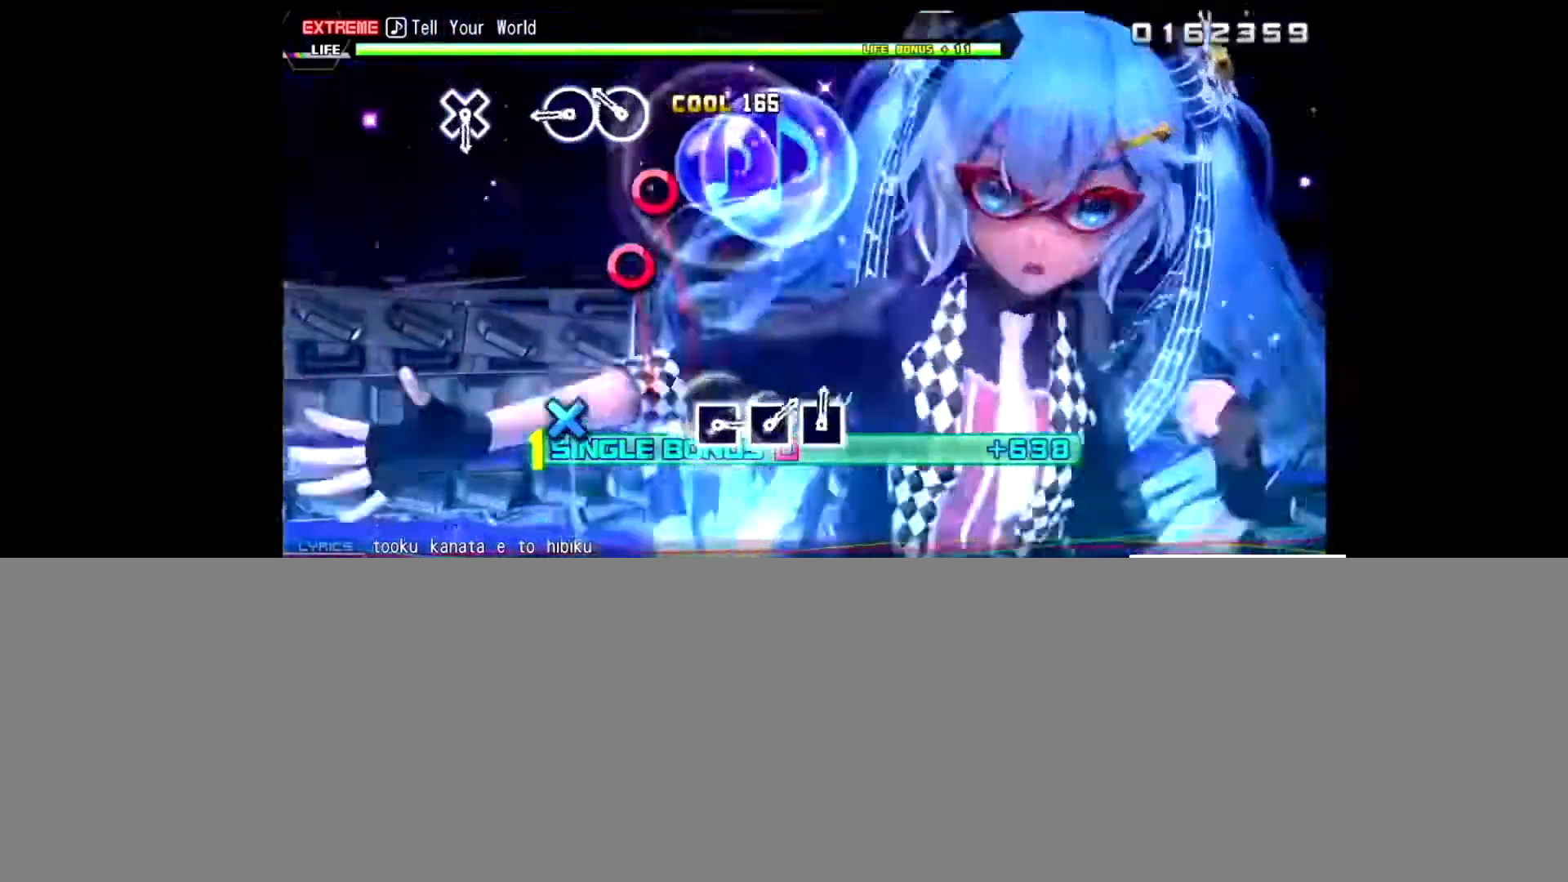
{"buttons": [], "left_stick": "center", "right_stick": "center", "events": [[167, "CIRCLE", "down"], [267, "CIRCLE", "up"], [334, "CIRCLE", "down"], [467, "CIRCLE", "up"]]}
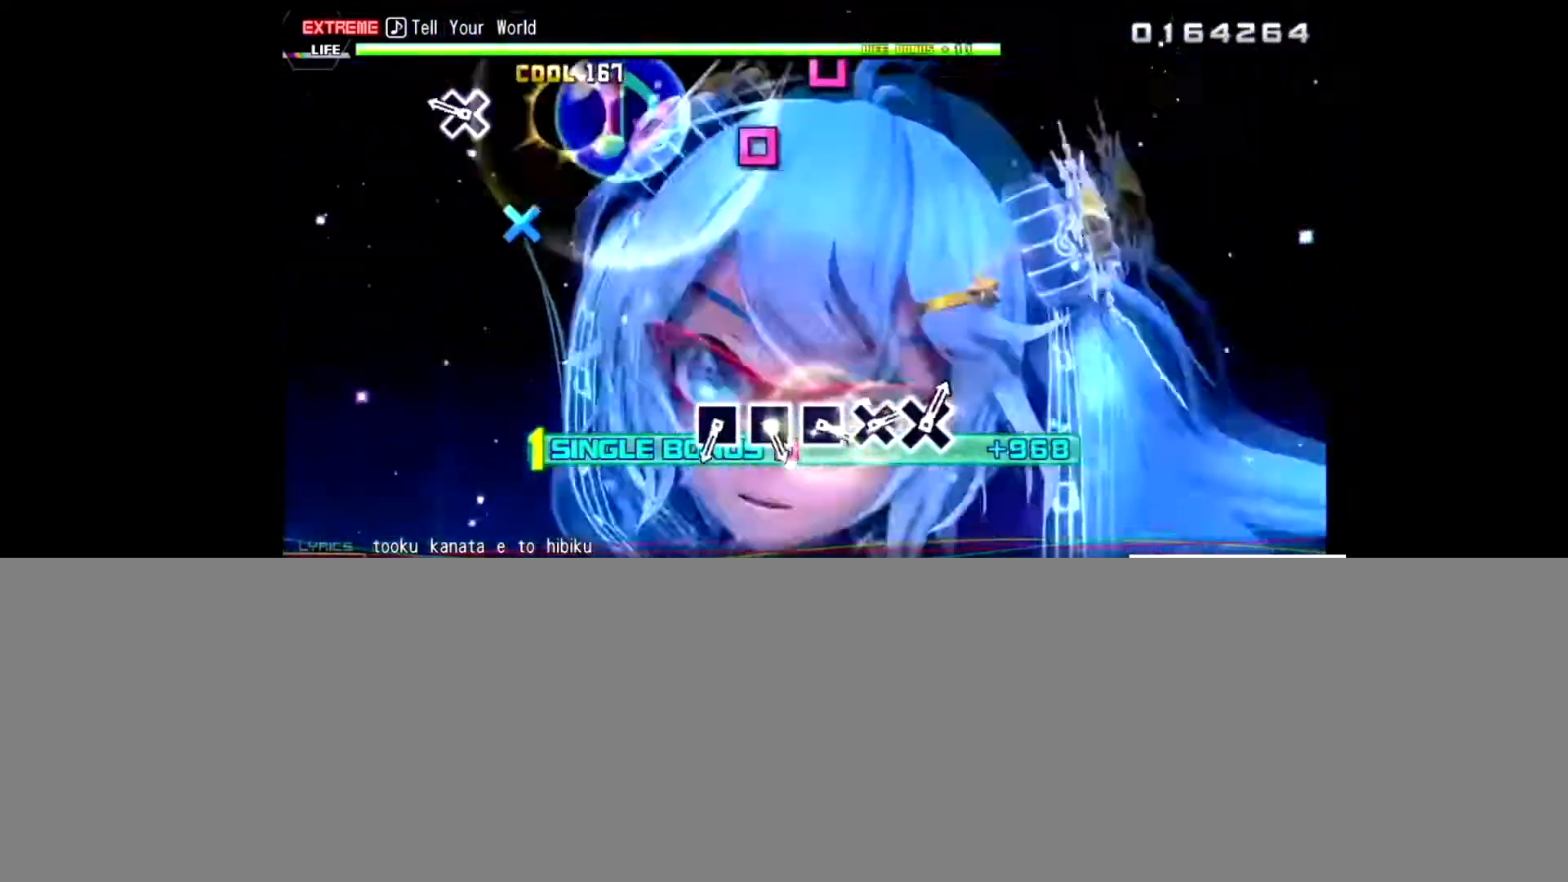
{"buttons": [], "left_stick": "center", "right_stick": "center", "events": [[233, "CROSS", "down"], [367, "CROSS", "up"]]}
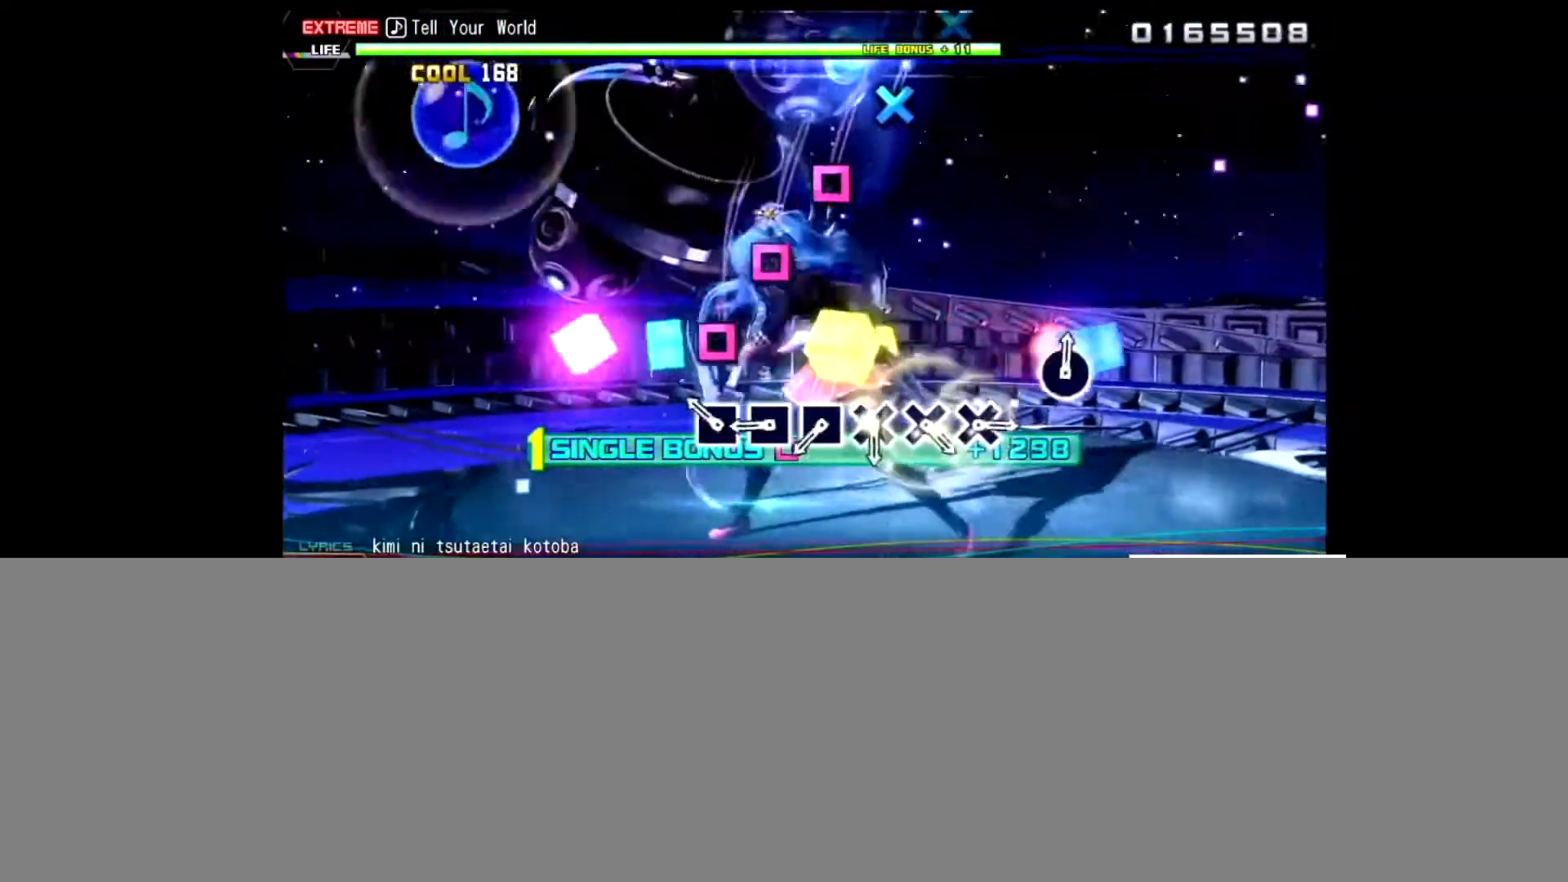
{"buttons": [], "left_stick": "center", "right_stick": "center", "events": [[134, "SQUARE", "down"], [267, "SQUARE", "up"], [334, "SQUARE", "down"], [467, "SQUARE", "up"]]}
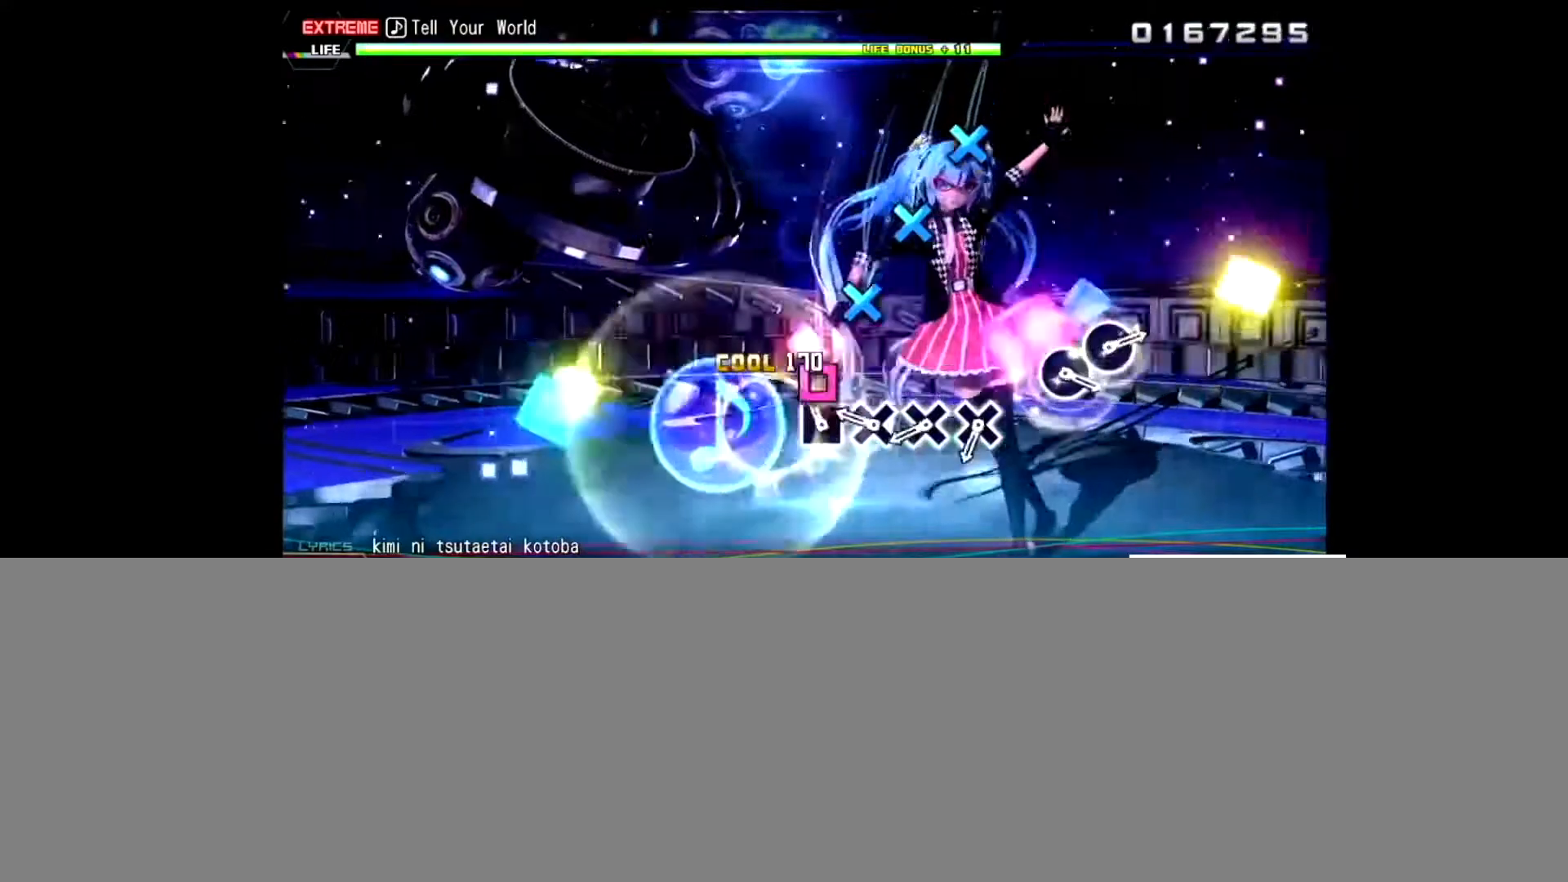
{"buttons": ["CROSS"], "left_stick": "center", "right_stick": "center", "events": [[33, "SQUARE", "down"], [167, "SQUARE", "up"], [233, "CROSS", "down"], [367, "CROSS", "up"], [434, "CROSS", "down"]]}
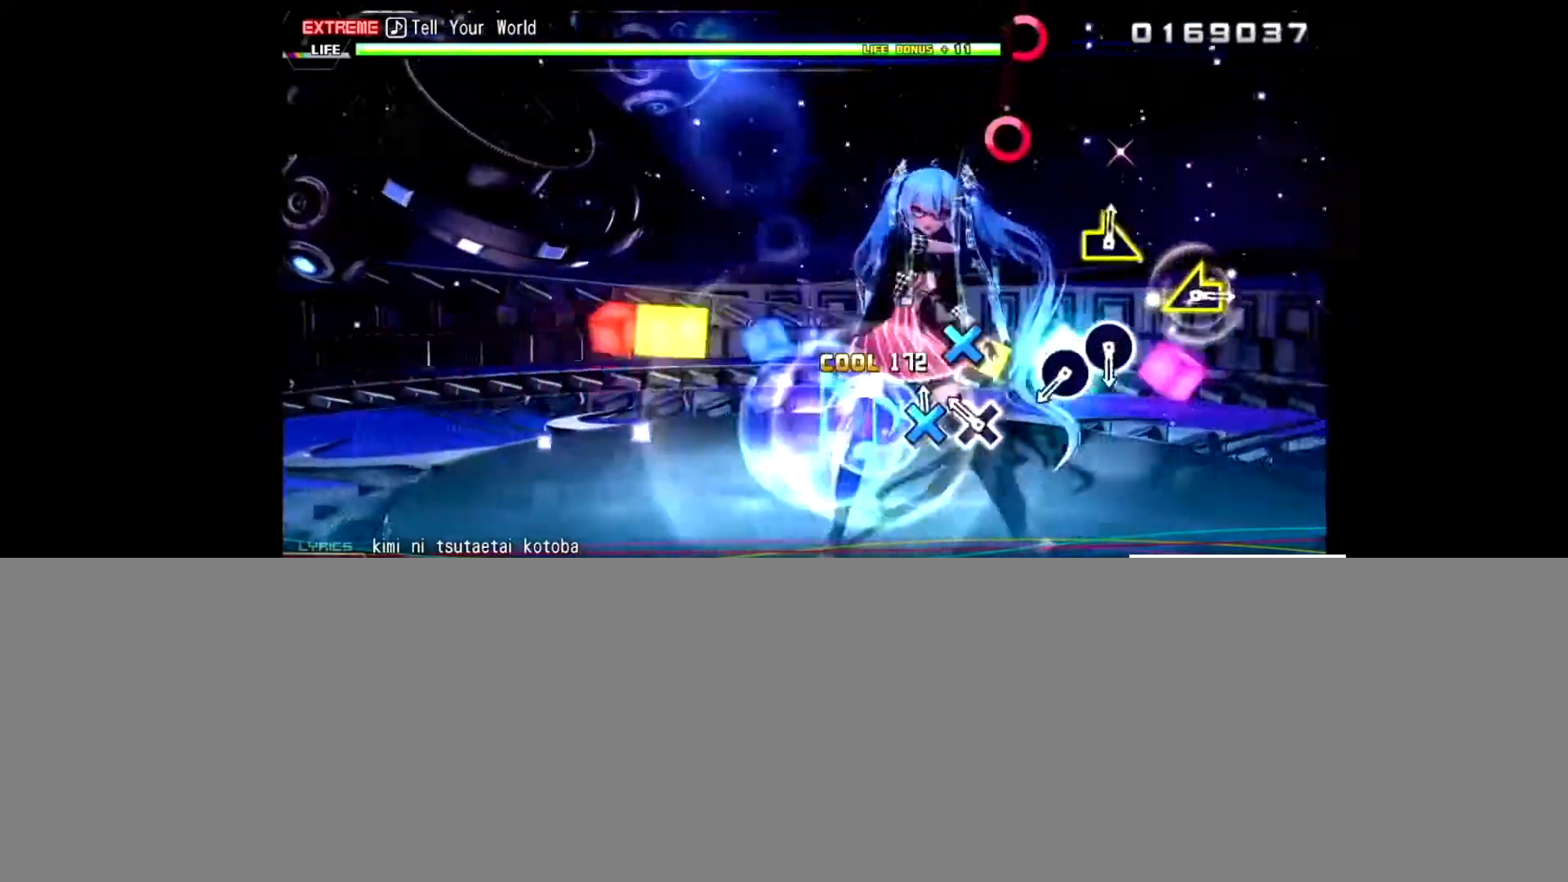
{"buttons": [], "left_stick": "center", "right_stick": "center", "events": [[67, "CROSS", "up"], [134, "CROSS", "down"], [267, "CROSS", "up"]]}